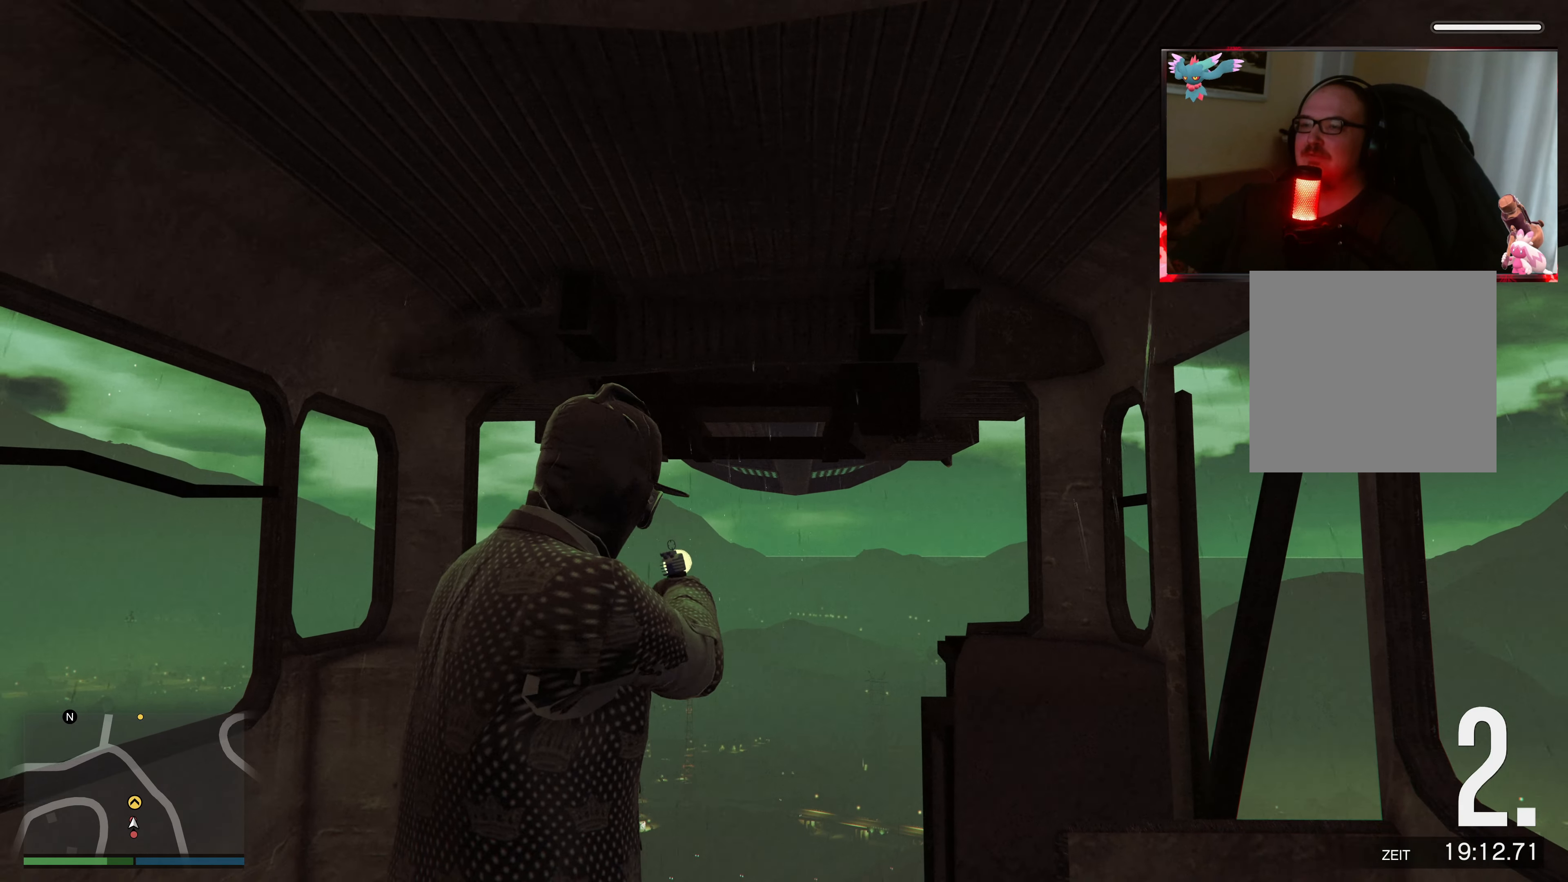
Gameplay with a controller (Xbox layout); each line is a JSON object with the inputs held at the frame after it. "events" lists button and stick changes between this image and that frame as [ms after this image, input, new state], when the widget could be followed in between. Not read: L3 R3.
{"buttons": [], "left_stick": "center", "right_stick": "down", "events": [[17, "X", "down"], [183, "X", "up"], [433, "right_stick", "down"]]}
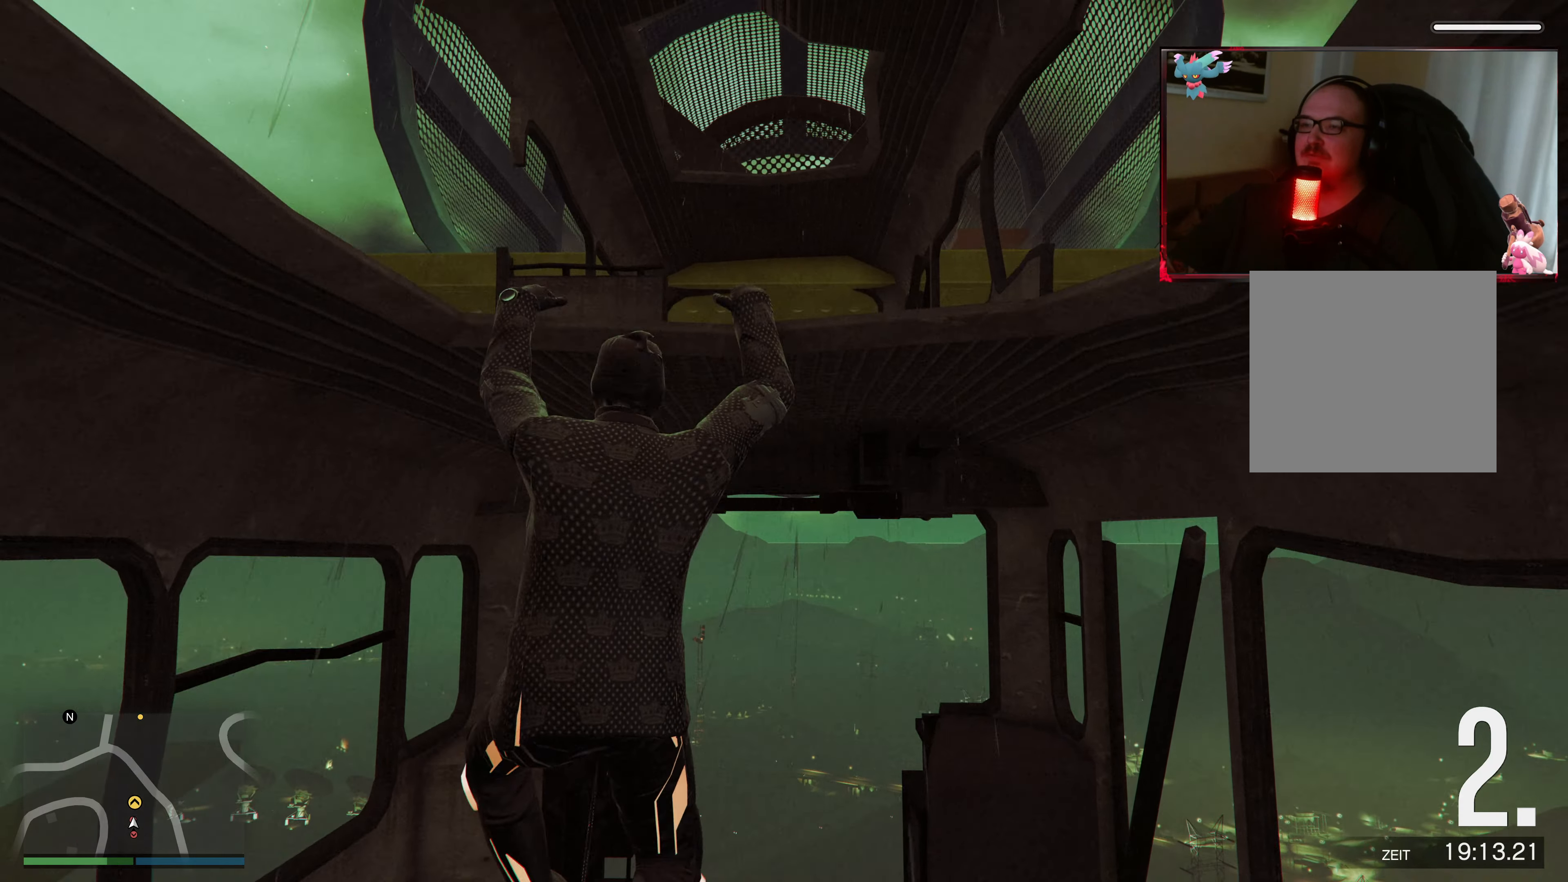
{"buttons": [], "left_stick": "up", "right_stick": "center", "events": [[17, "left_stick", "up"], [217, "right_stick", "center"], [333, "A", "down"], [483, "A", "up"]]}
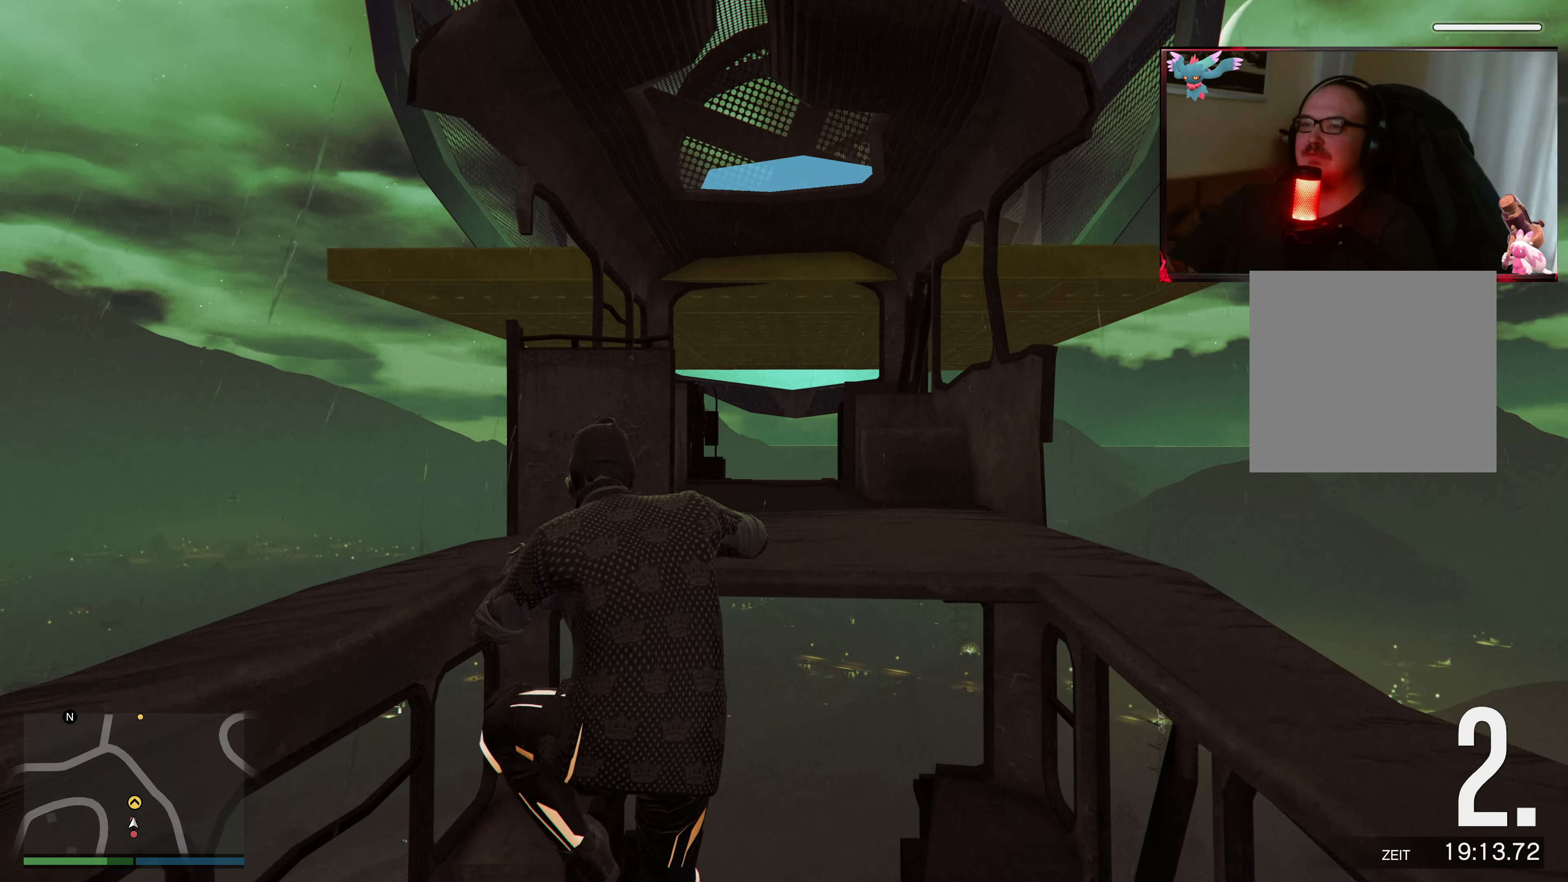
{"buttons": ["A"], "left_stick": "up", "right_stick": "center", "events": [[33, "A", "down"], [183, "A", "up"], [217, "A", "down"], [367, "A", "up"], [433, "A", "down"]]}
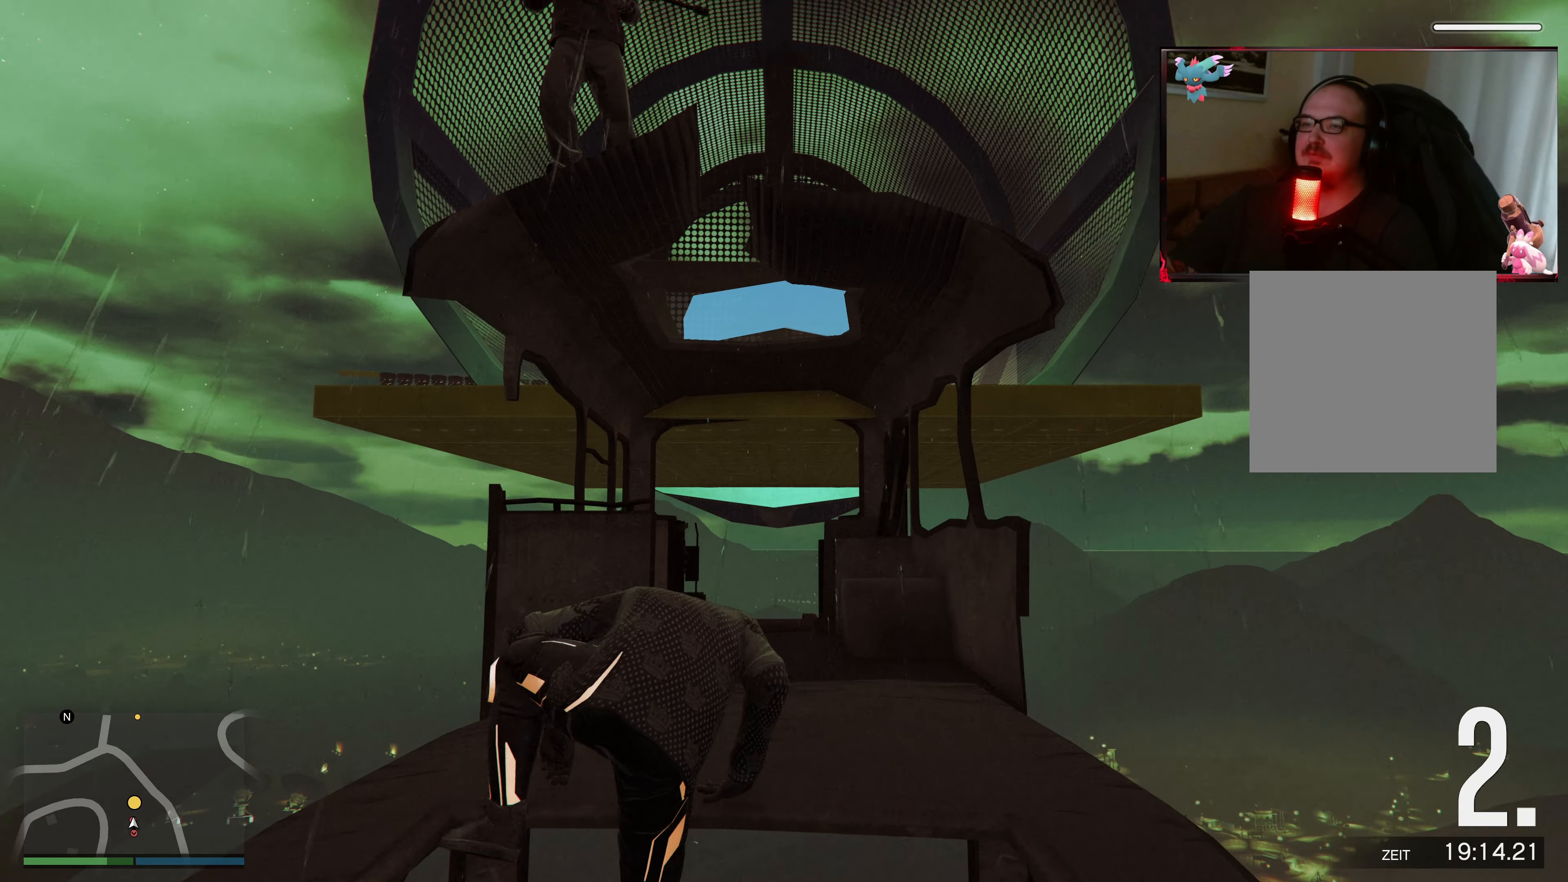
{"buttons": [], "left_stick": "up", "right_stick": "center", "events": [[83, "A", "up"], [117, "A", "down"], [283, "A", "up"], [317, "A", "down"], [467, "A", "up"]]}
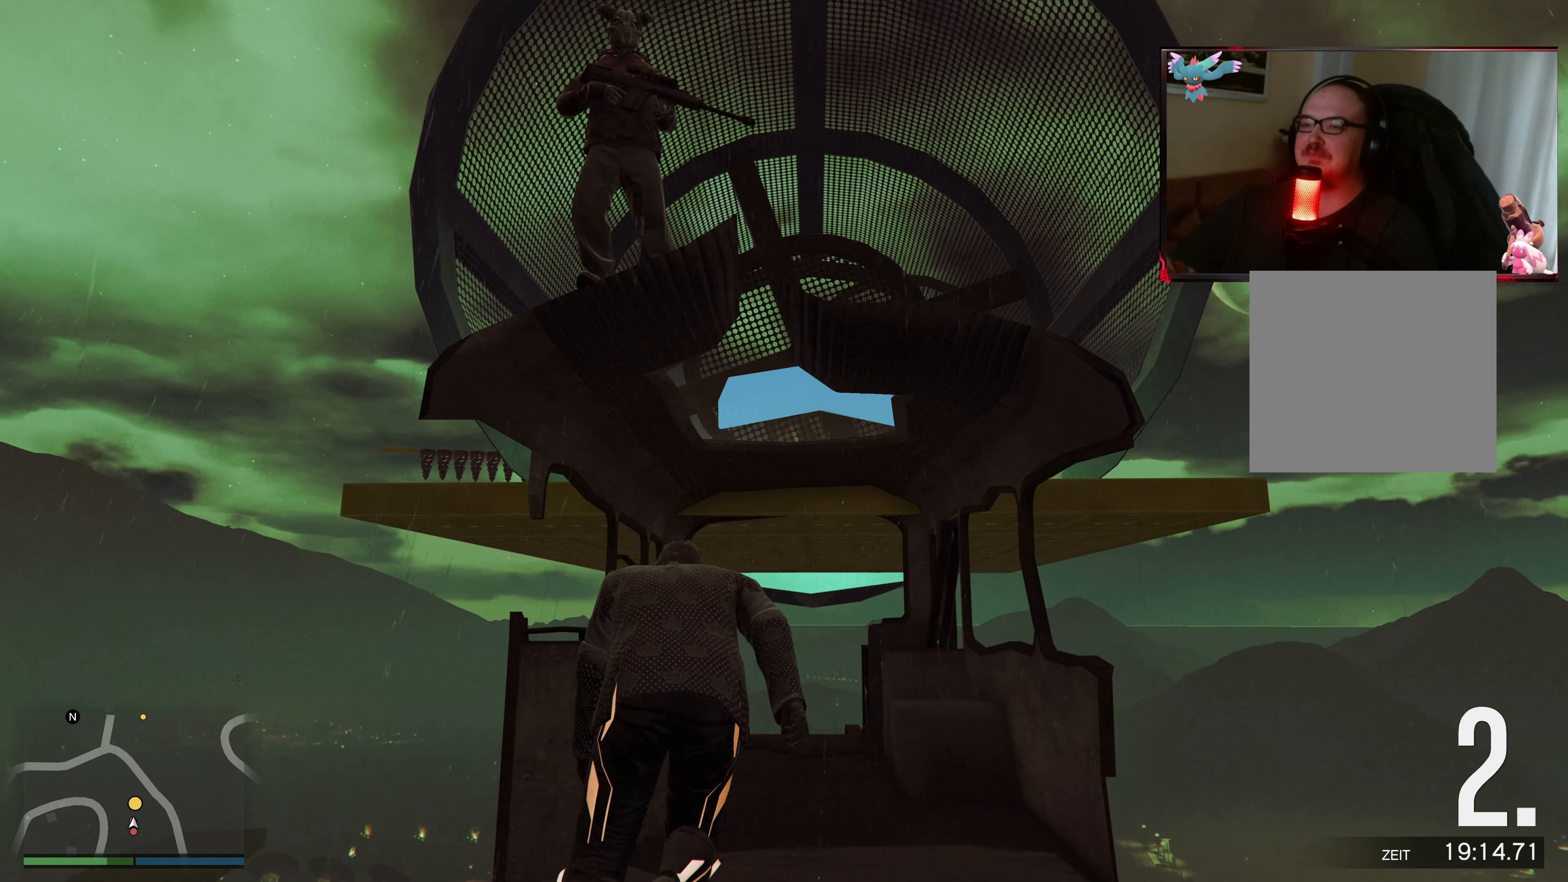
{"buttons": ["A"], "left_stick": "up", "right_stick": "center", "events": [[17, "A", "down"], [167, "A", "up"], [183, "A", "down"], [333, "A", "up"], [417, "A", "down"]]}
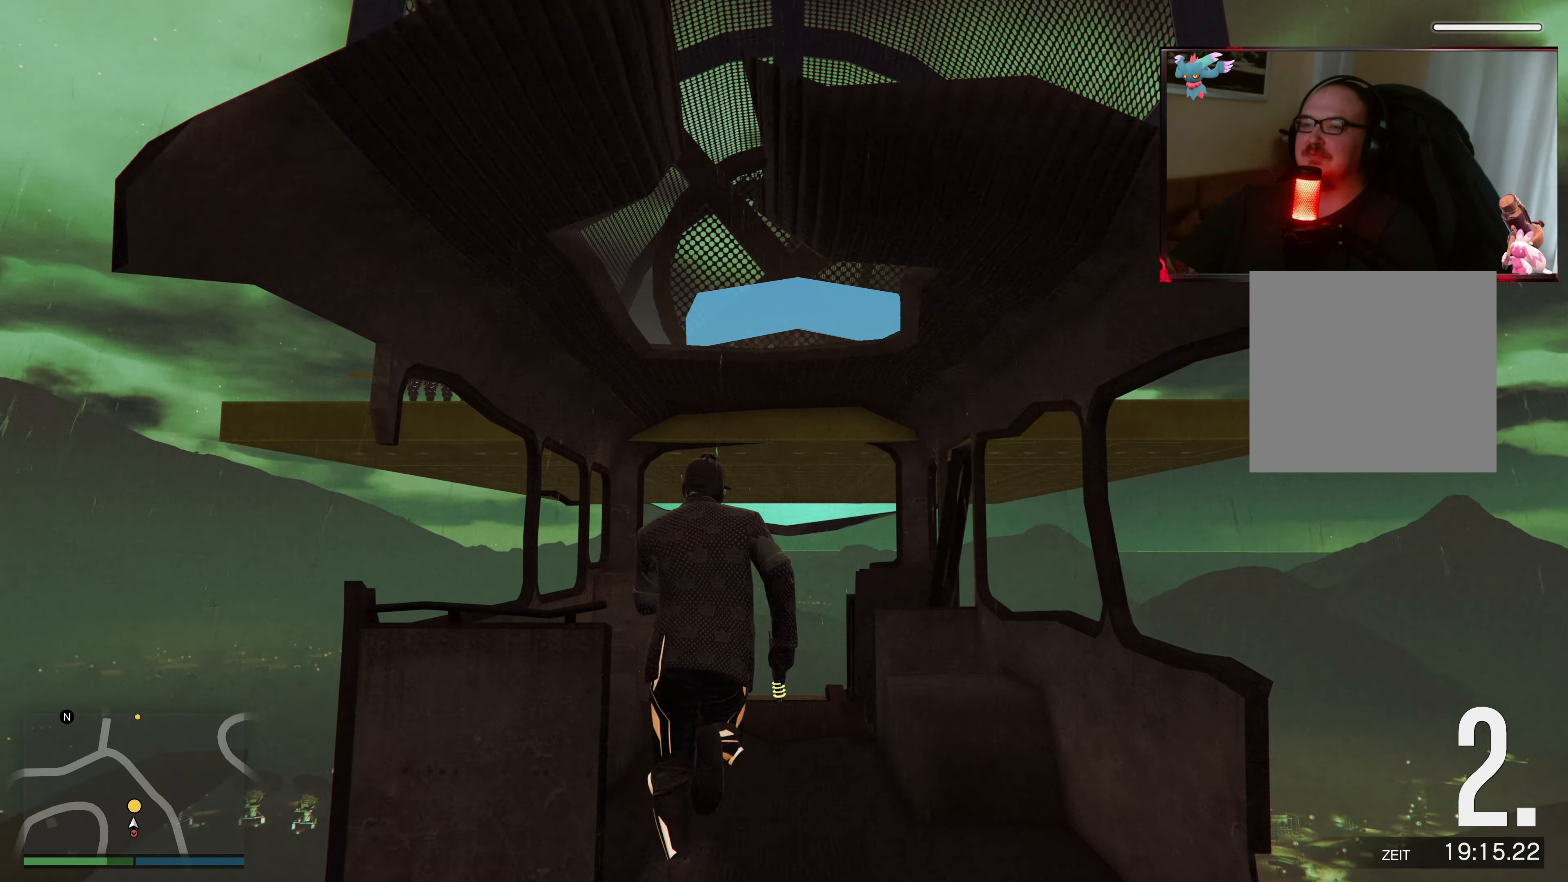
{"buttons": ["L2"], "left_stick": "center", "right_stick": "center", "events": [[33, "A", "up"], [133, "L2", "down"], [233, "left_stick", "center"]]}
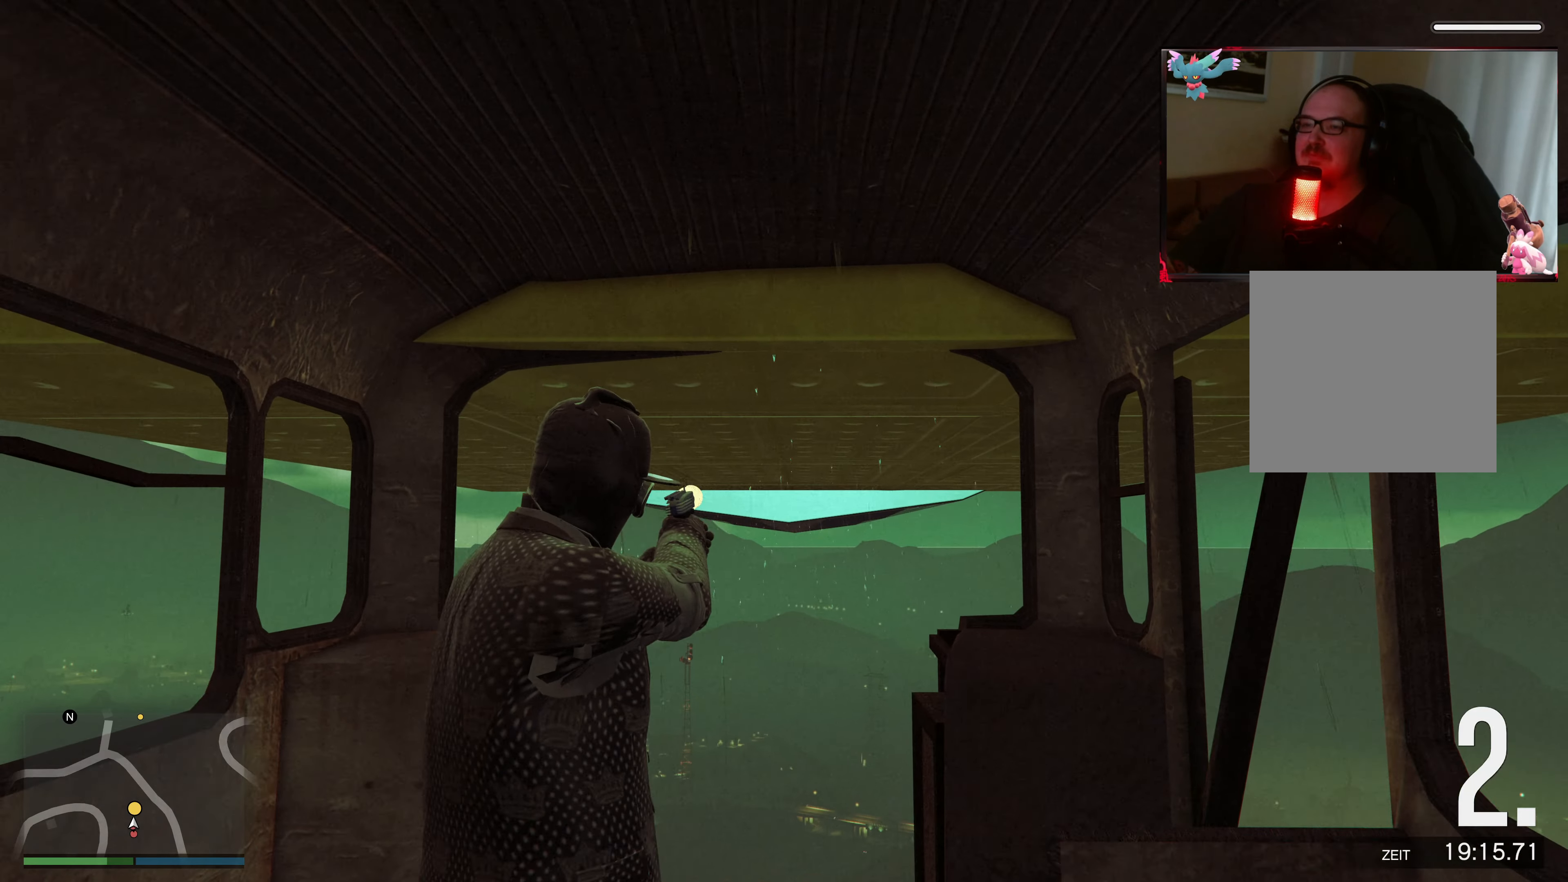
{"buttons": [], "left_stick": "center", "right_stick": "center", "events": [[183, "left_stick", "down"], [317, "left_stick", "center"], [333, "L2", "up"]]}
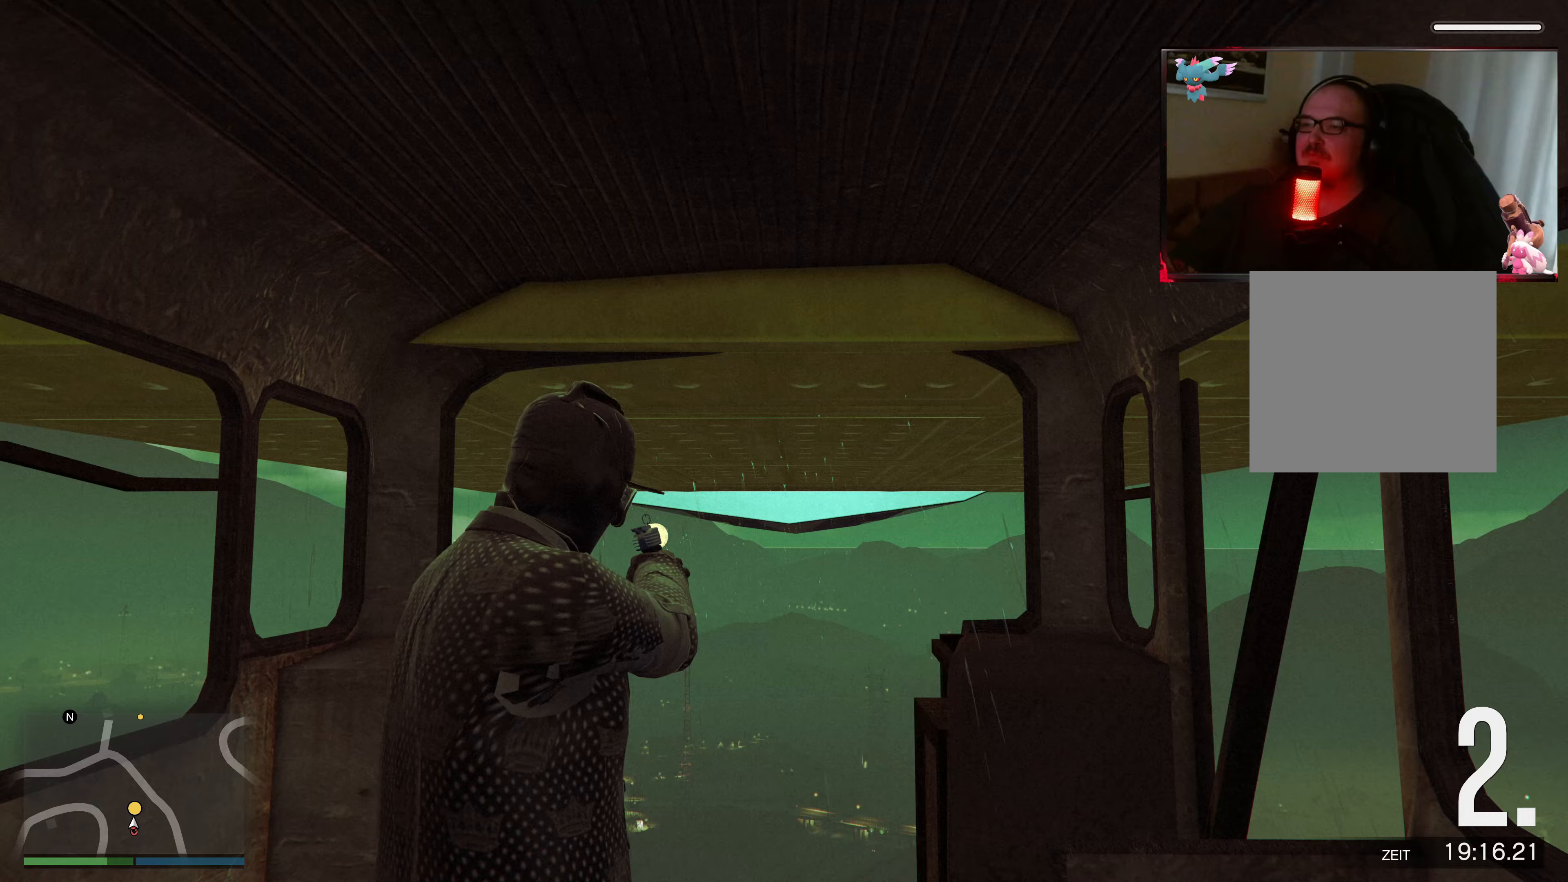
{"buttons": [], "left_stick": "center", "right_stick": "down", "events": [[33, "X", "down"], [183, "X", "up"], [483, "right_stick", "down"]]}
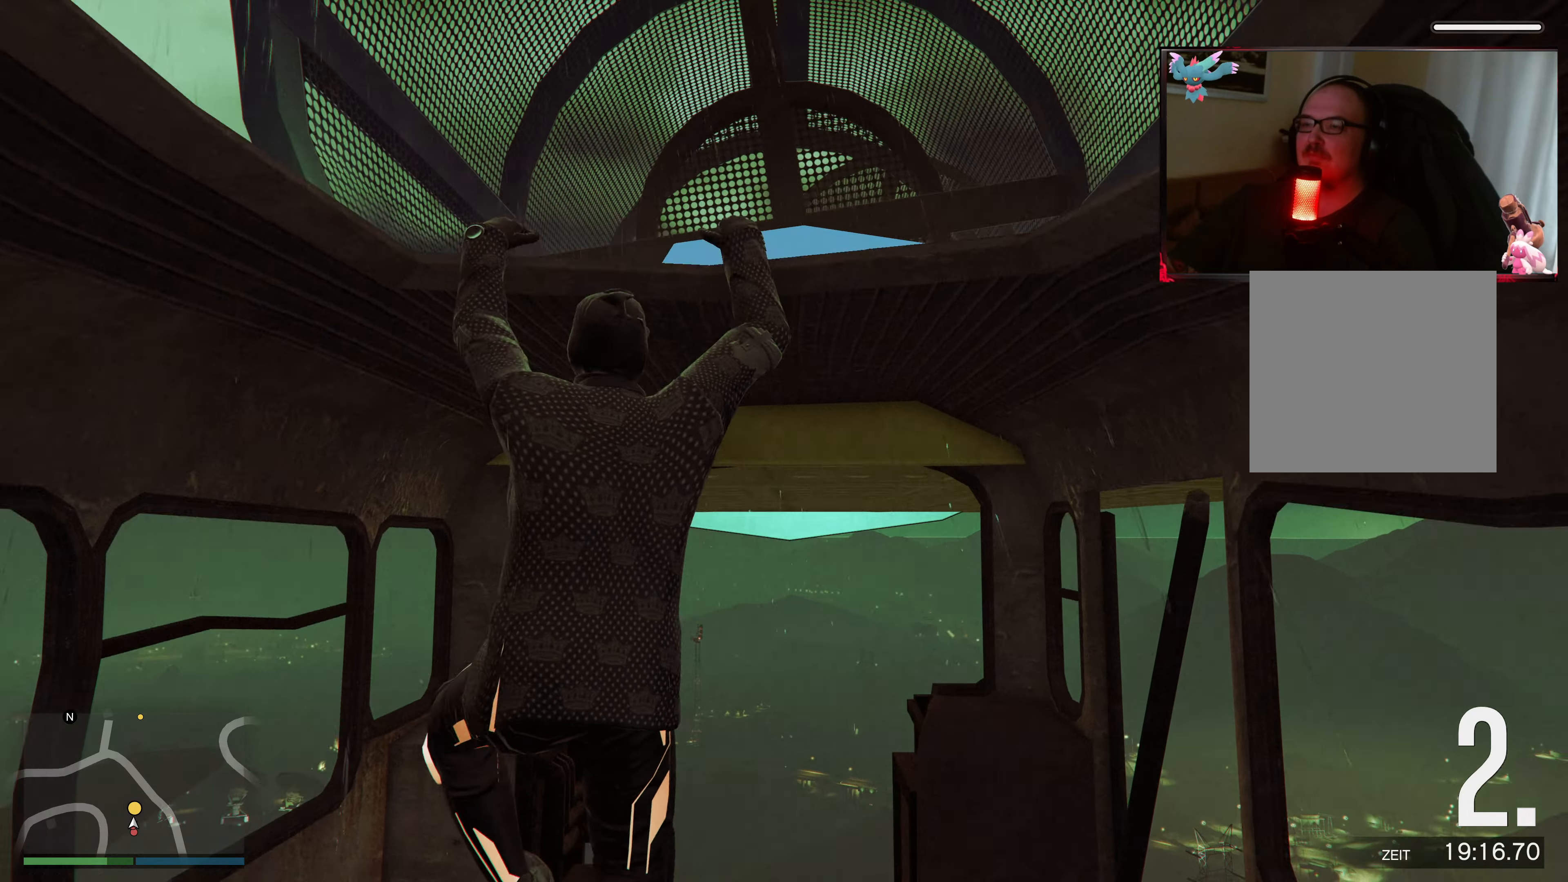
{"buttons": ["A"], "left_stick": "up", "right_stick": "center", "events": [[17, "left_stick", "up"], [317, "right_stick", "center"], [433, "A", "down"]]}
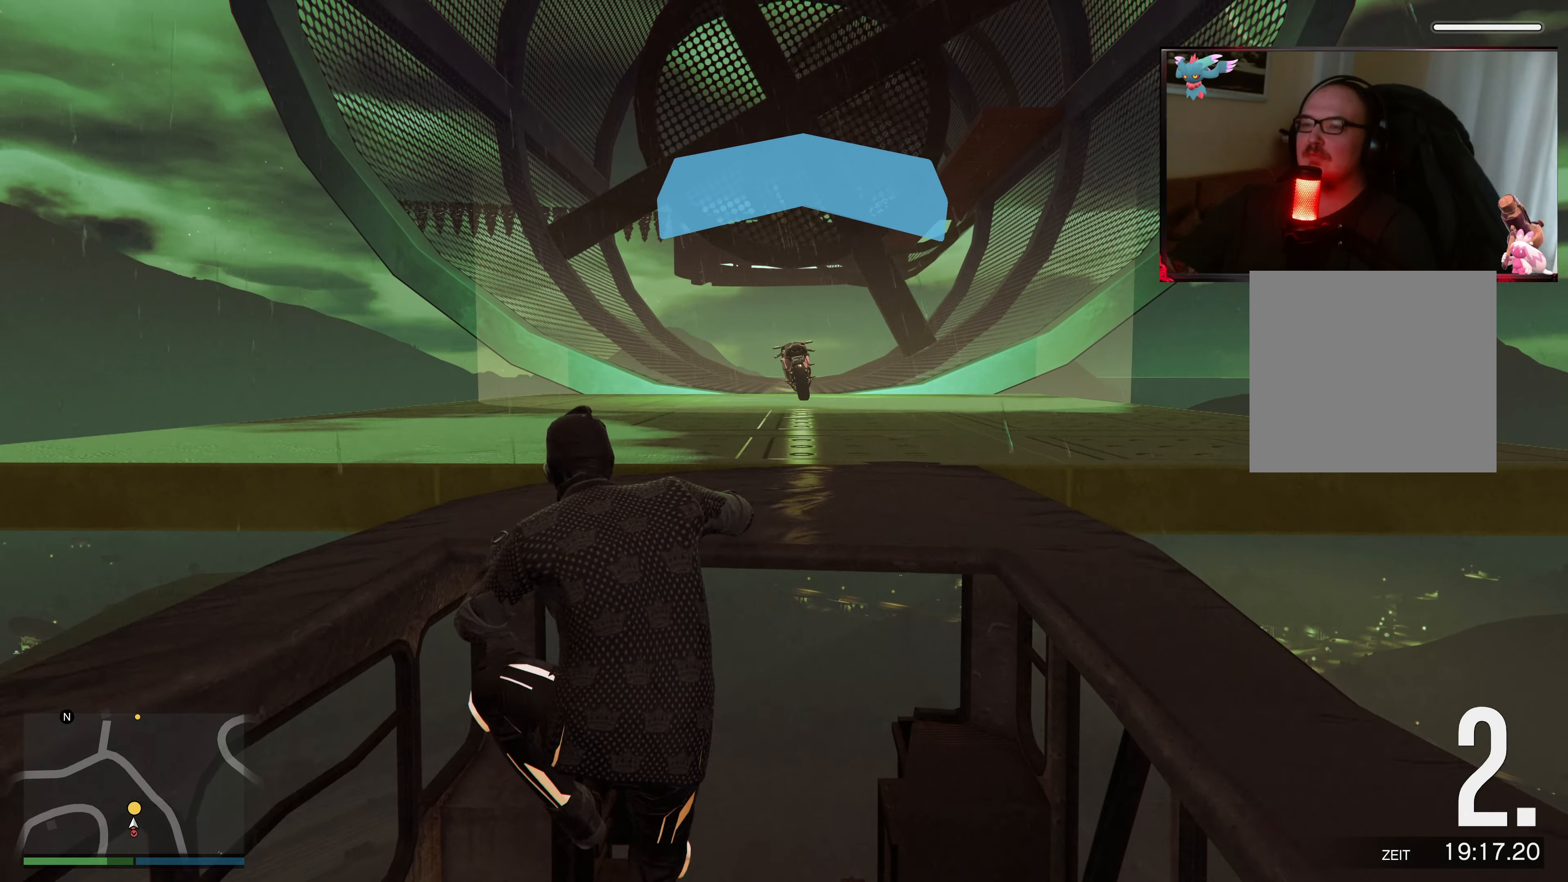
{"buttons": [], "left_stick": "up", "right_stick": "center", "events": [[83, "A", "up"], [133, "A", "down"], [283, "A", "up"], [333, "A", "down"], [483, "A", "up"]]}
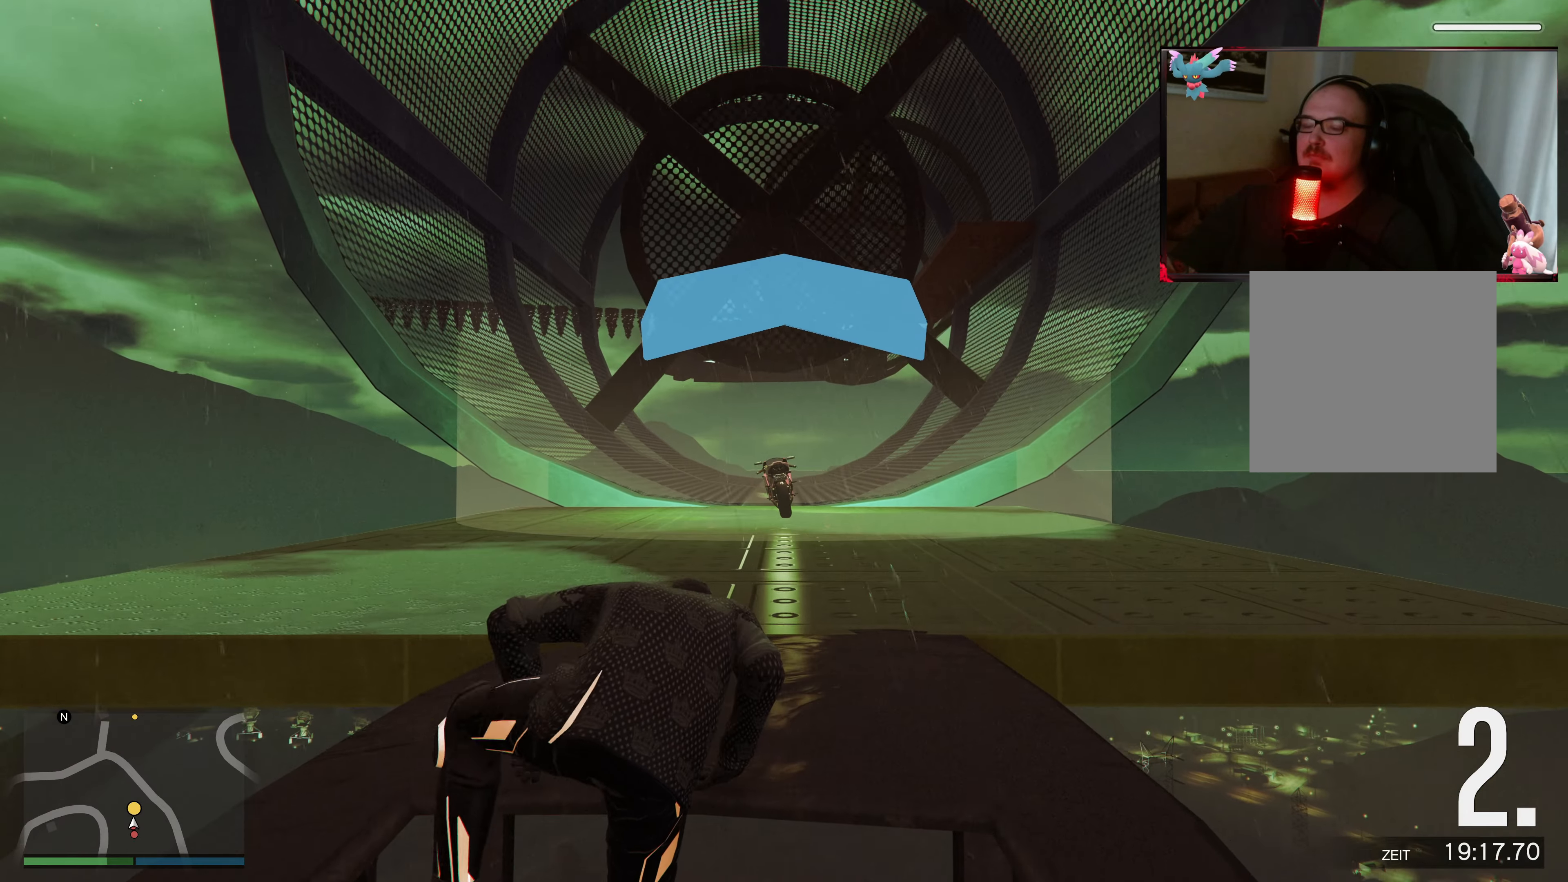
{"buttons": ["A"], "left_stick": "up", "right_stick": "center", "events": [[33, "A", "down"], [183, "A", "up"], [233, "A", "down"], [367, "A", "up"], [433, "A", "down"]]}
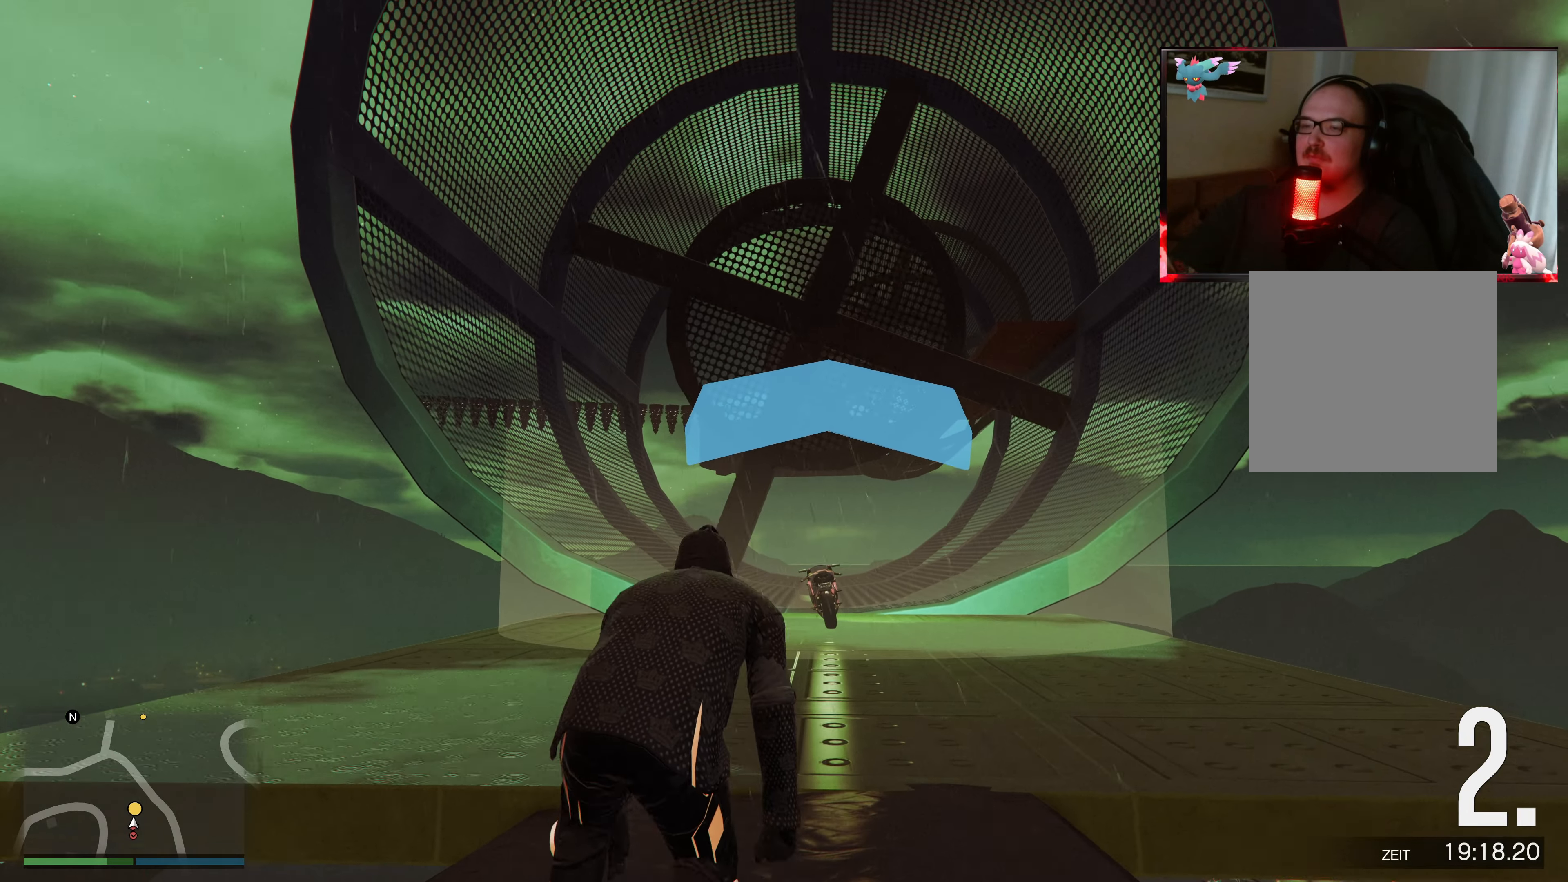
{"buttons": [], "left_stick": "up", "right_stick": "center", "events": [[67, "A", "up"], [133, "A", "down"], [283, "A", "up"], [333, "A", "down"], [433, "A", "up"]]}
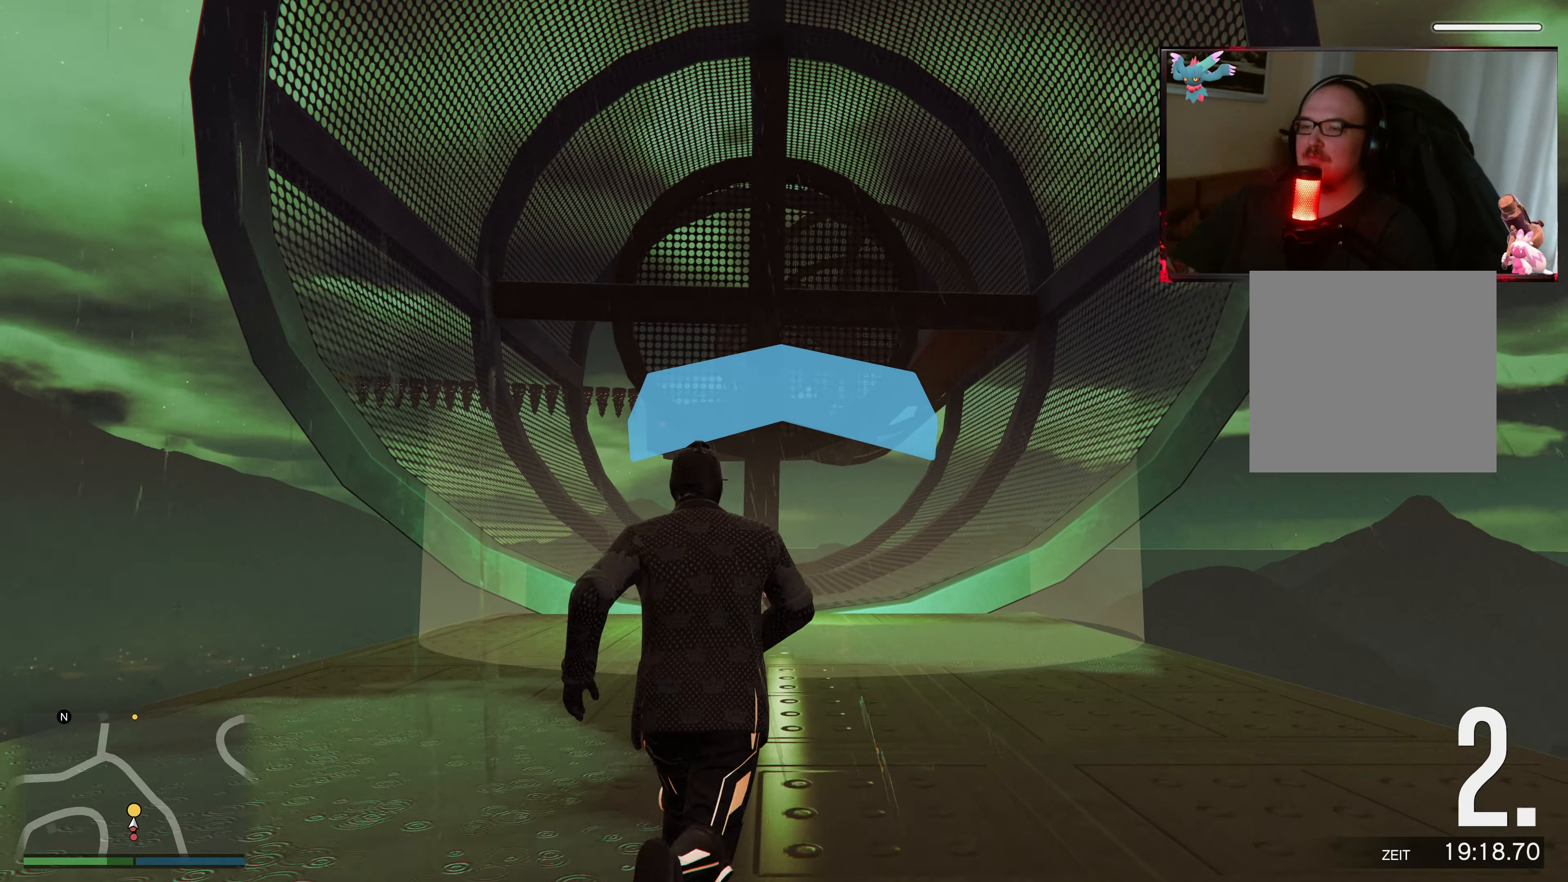
{"buttons": ["A"], "left_stick": "up", "right_stick": "center", "events": [[17, "A", "down"], [133, "A", "up"], [183, "A", "down"], [333, "A", "up"], [383, "A", "down"]]}
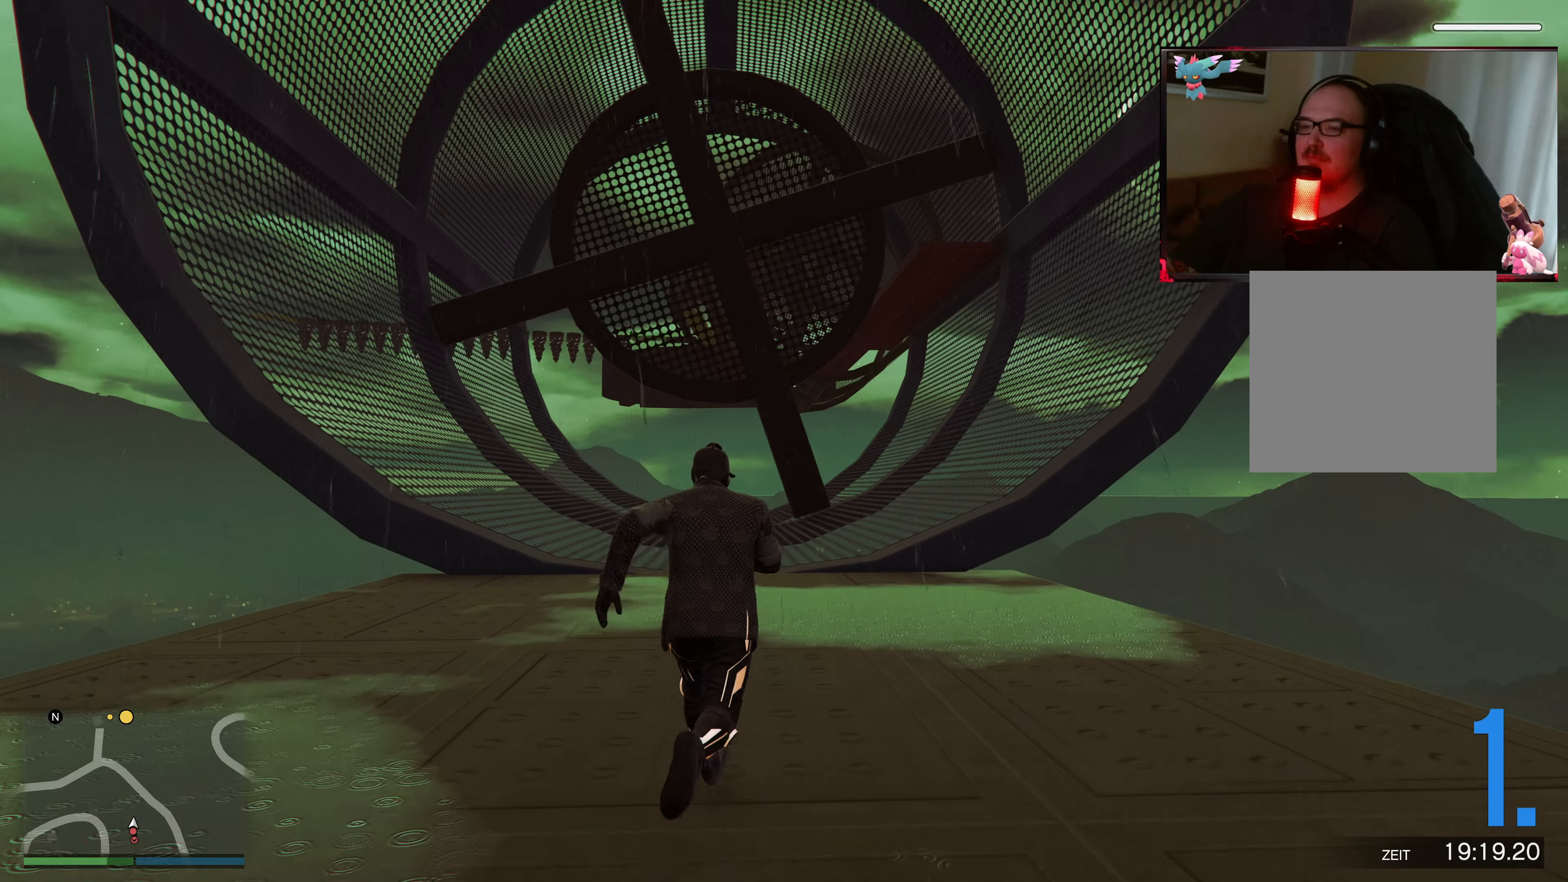
{"buttons": [], "left_stick": "up-right", "right_stick": "down-left", "events": [[17, "left_stick", "up-right"], [33, "A", "up"], [167, "right_stick", "down-left"]]}
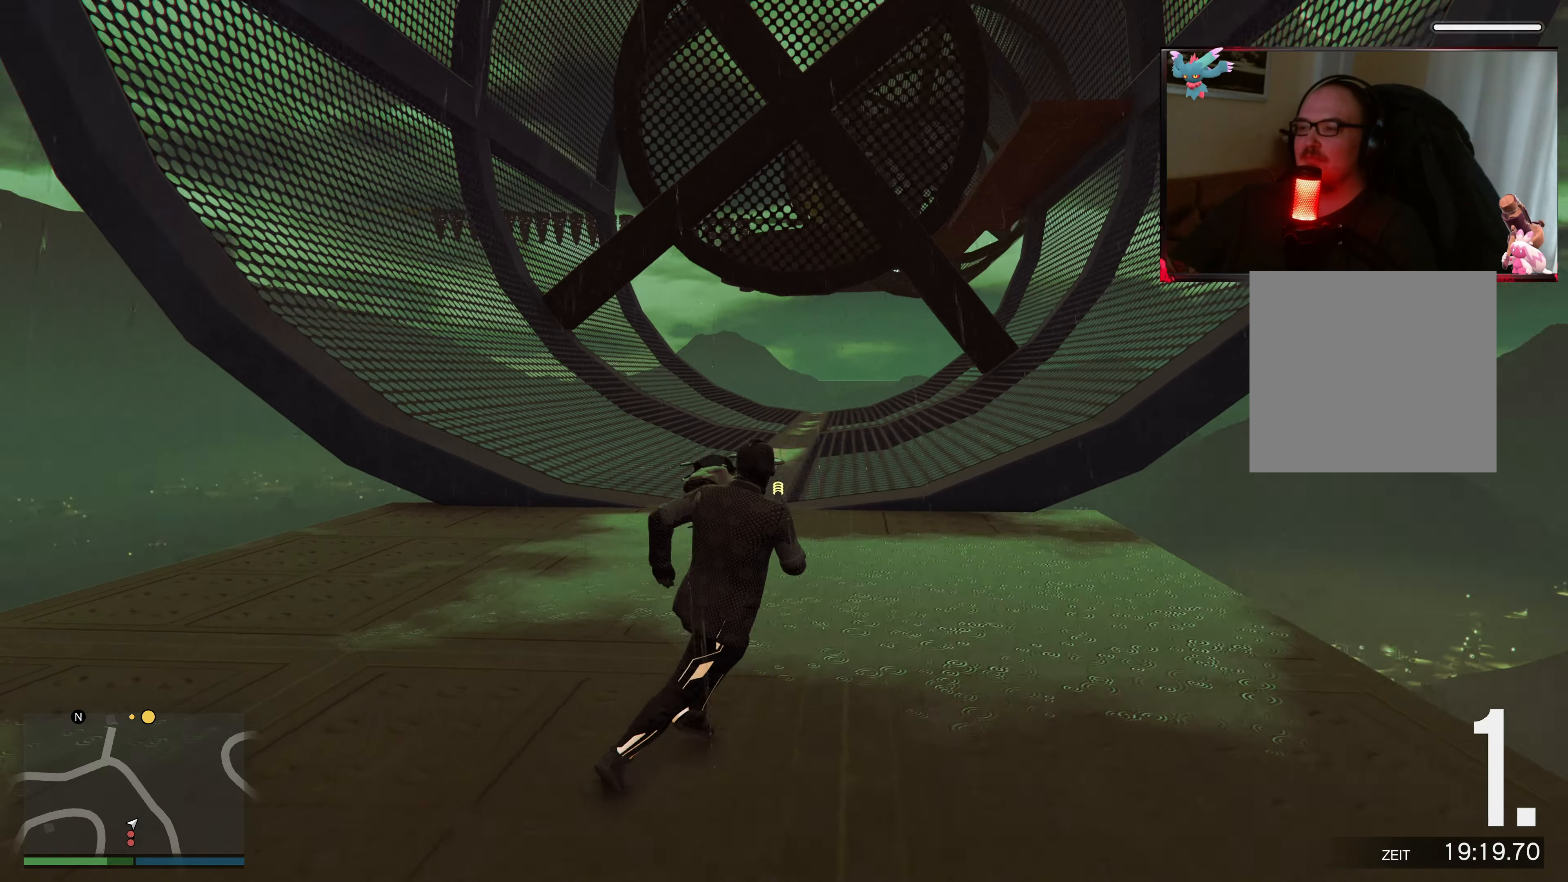
{"buttons": [], "left_stick": "up", "right_stick": "left", "events": [[17, "left_stick", "up"], [383, "right_stick", "left"]]}
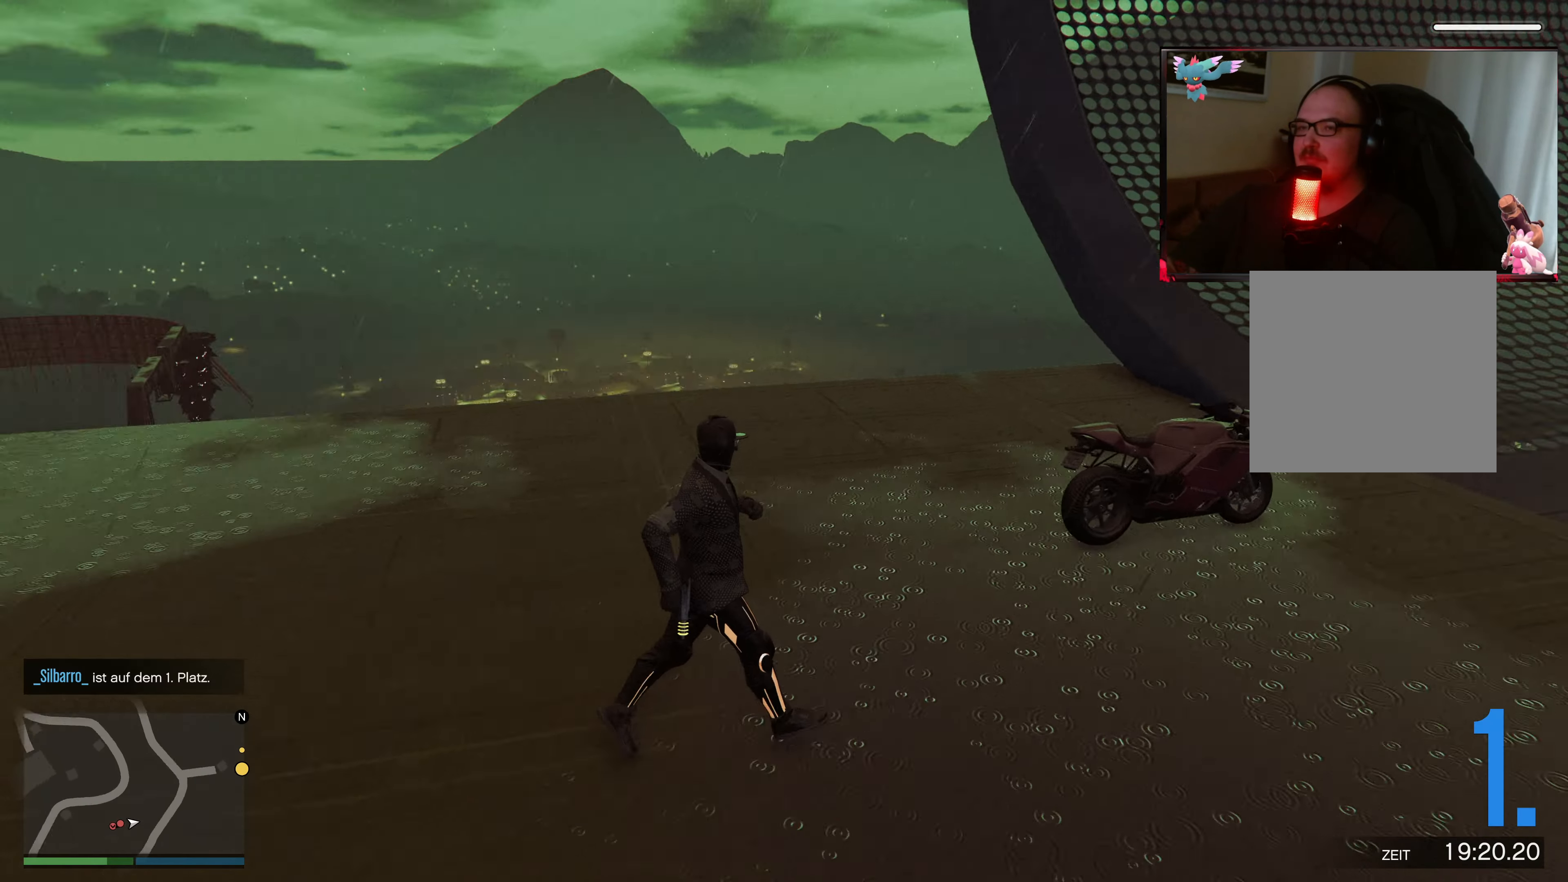
{"buttons": [], "left_stick": "up", "right_stick": "left", "events": []}
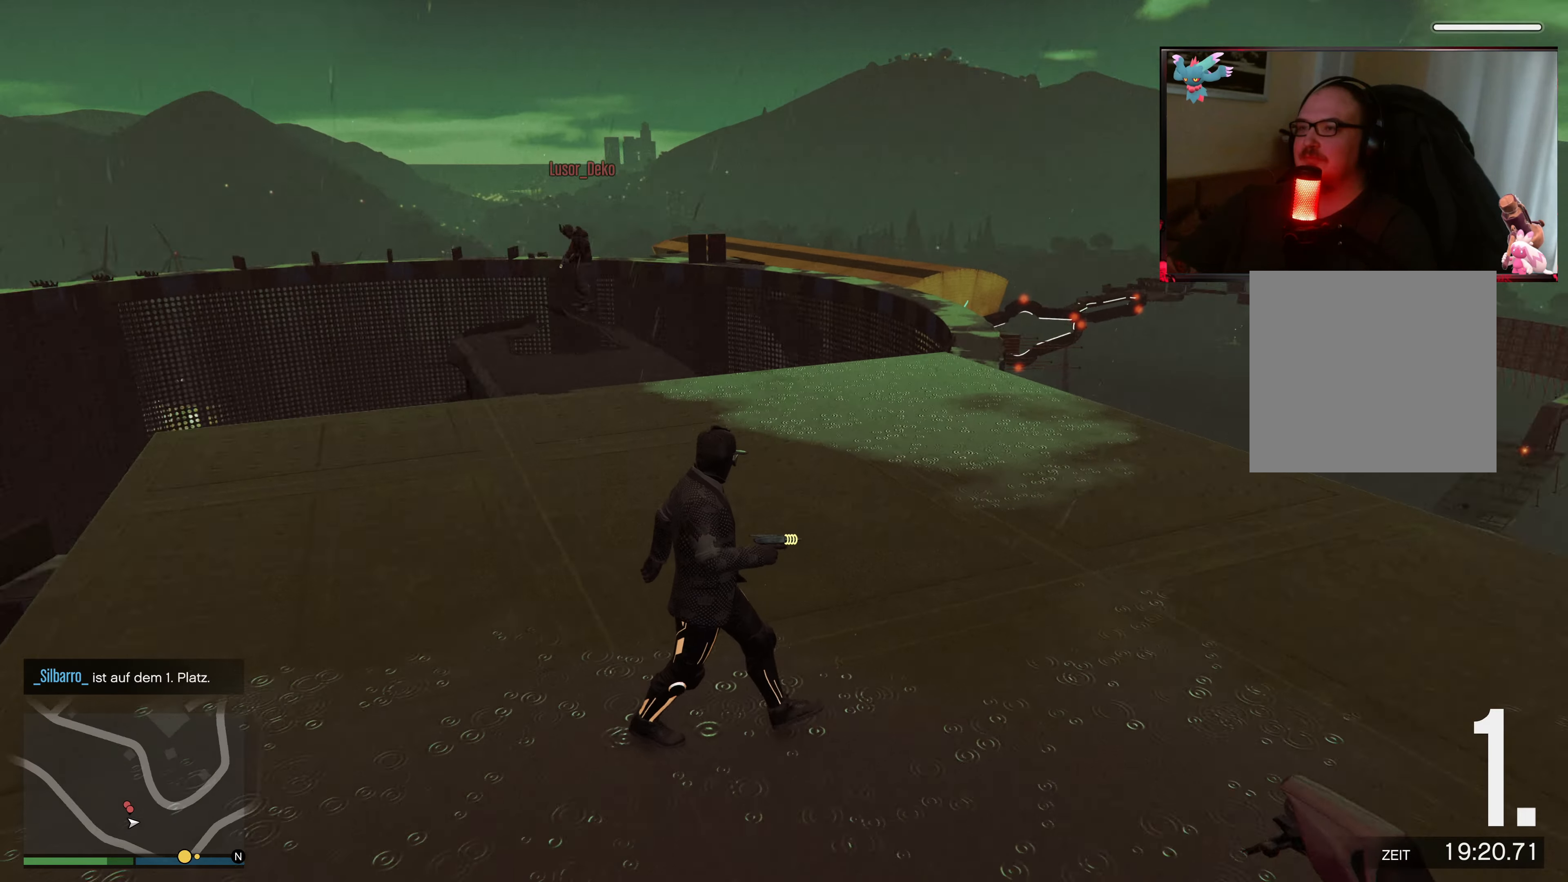
{"buttons": ["A"], "left_stick": "up", "right_stick": "center", "events": [[33, "right_stick", "down-left"], [183, "right_stick", "center"], [267, "A", "down"], [383, "A", "up"], [433, "A", "down"]]}
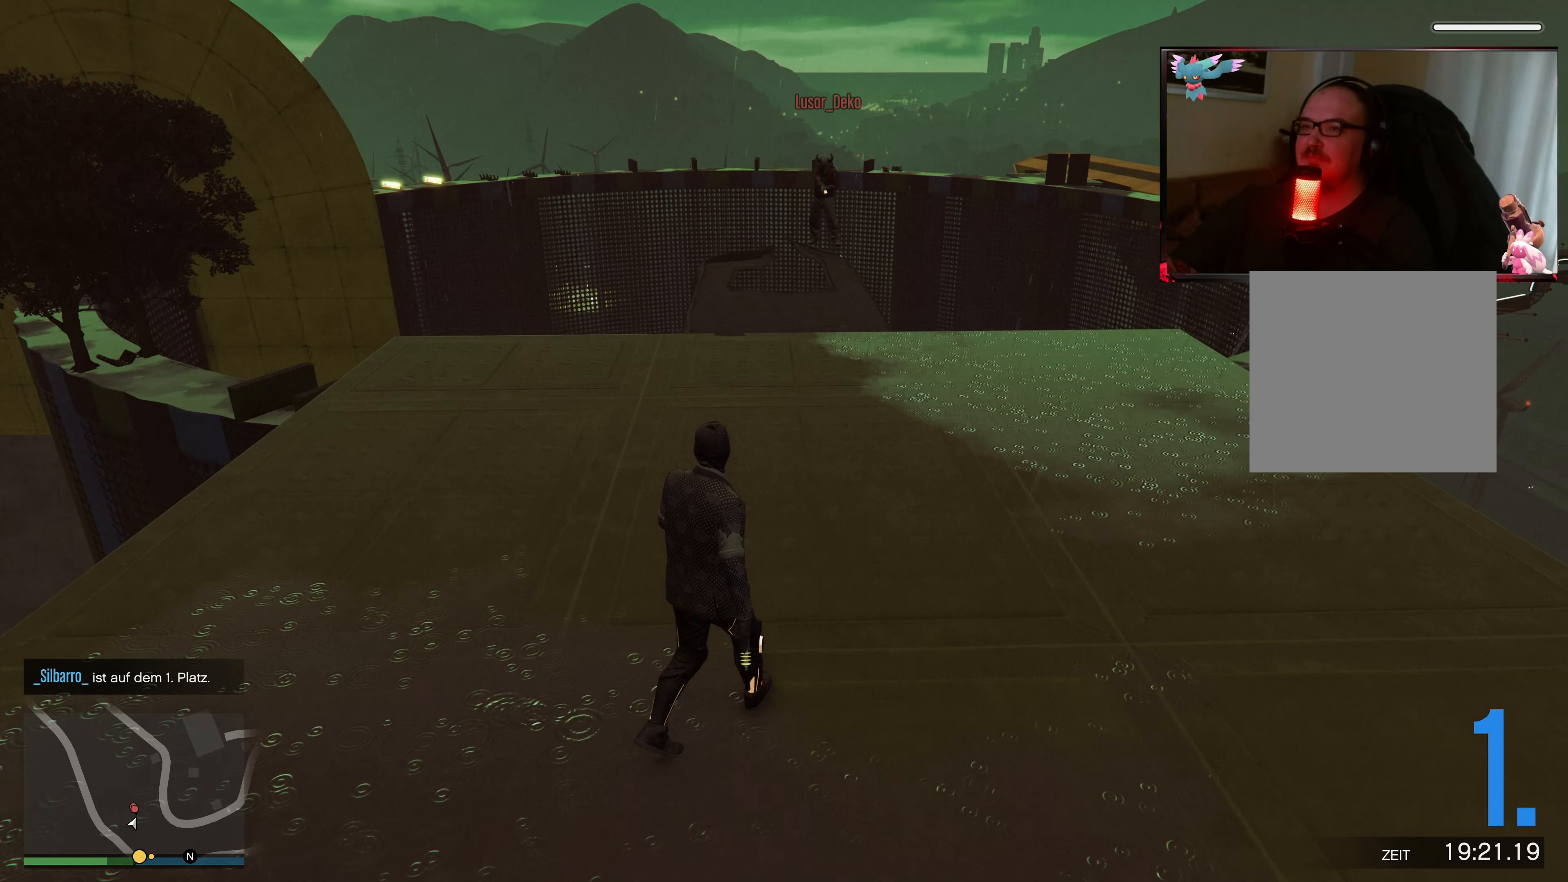
{"buttons": ["A"], "left_stick": "up", "right_stick": "center", "events": [[117, "A", "up"], [167, "A", "down"], [333, "A", "up"], [383, "A", "down"]]}
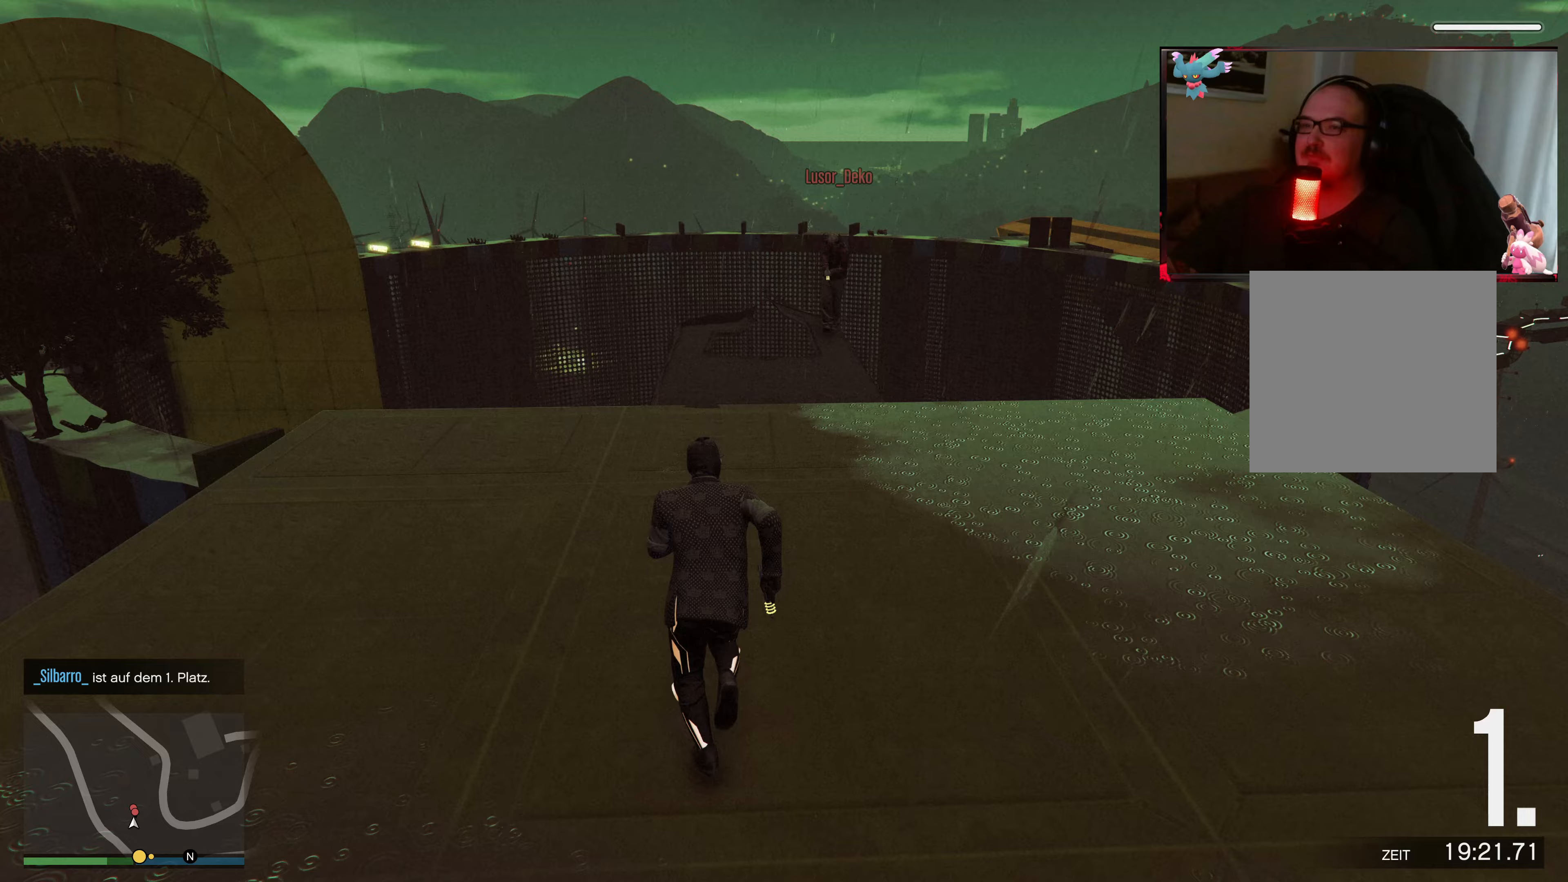
{"buttons": ["A"], "left_stick": "up", "right_stick": "center", "events": [[17, "A", "up"], [83, "A", "down"], [233, "A", "up"], [333, "A", "down"]]}
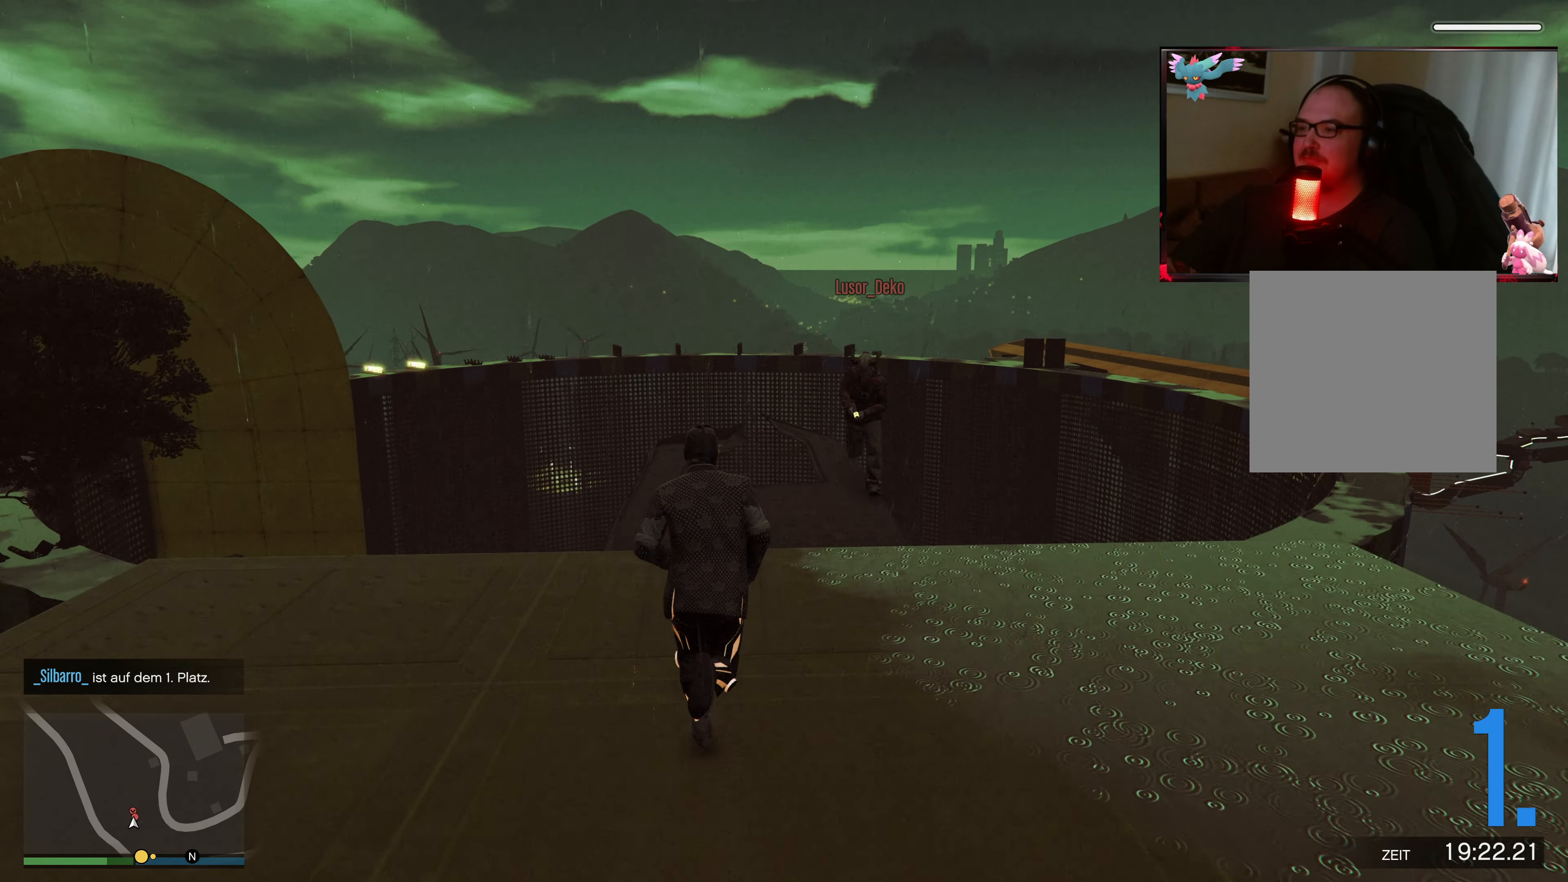
{"buttons": [], "left_stick": "up", "right_stick": "down", "events": [[83, "A", "up"], [133, "A", "down"], [283, "A", "up"], [383, "right_stick", "down"]]}
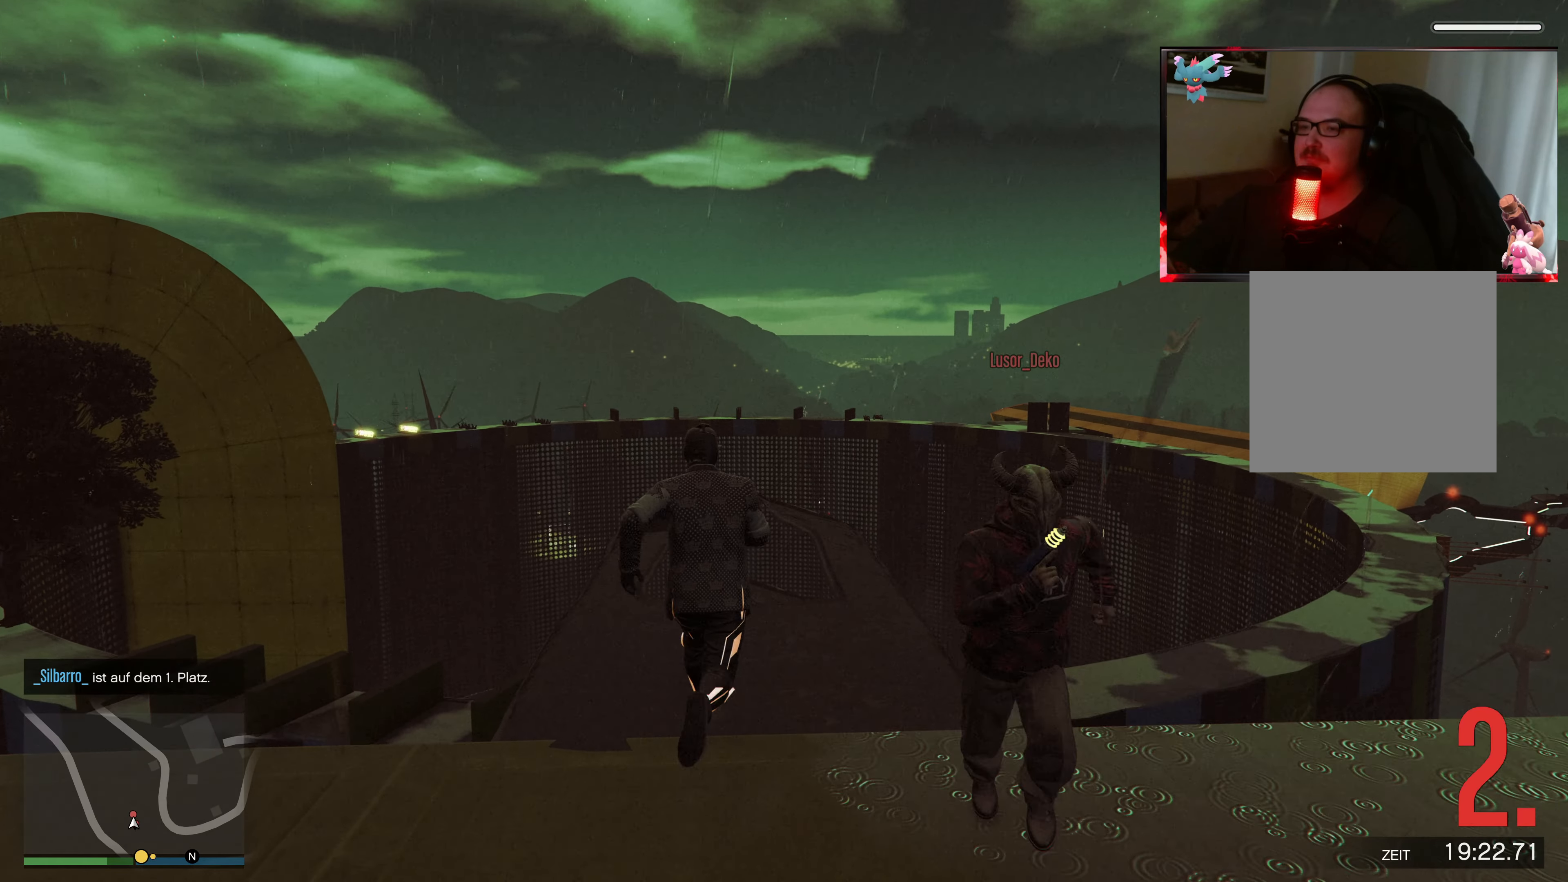
{"buttons": ["L2"], "left_stick": "up", "right_stick": "down", "events": [[117, "L2", "down"]]}
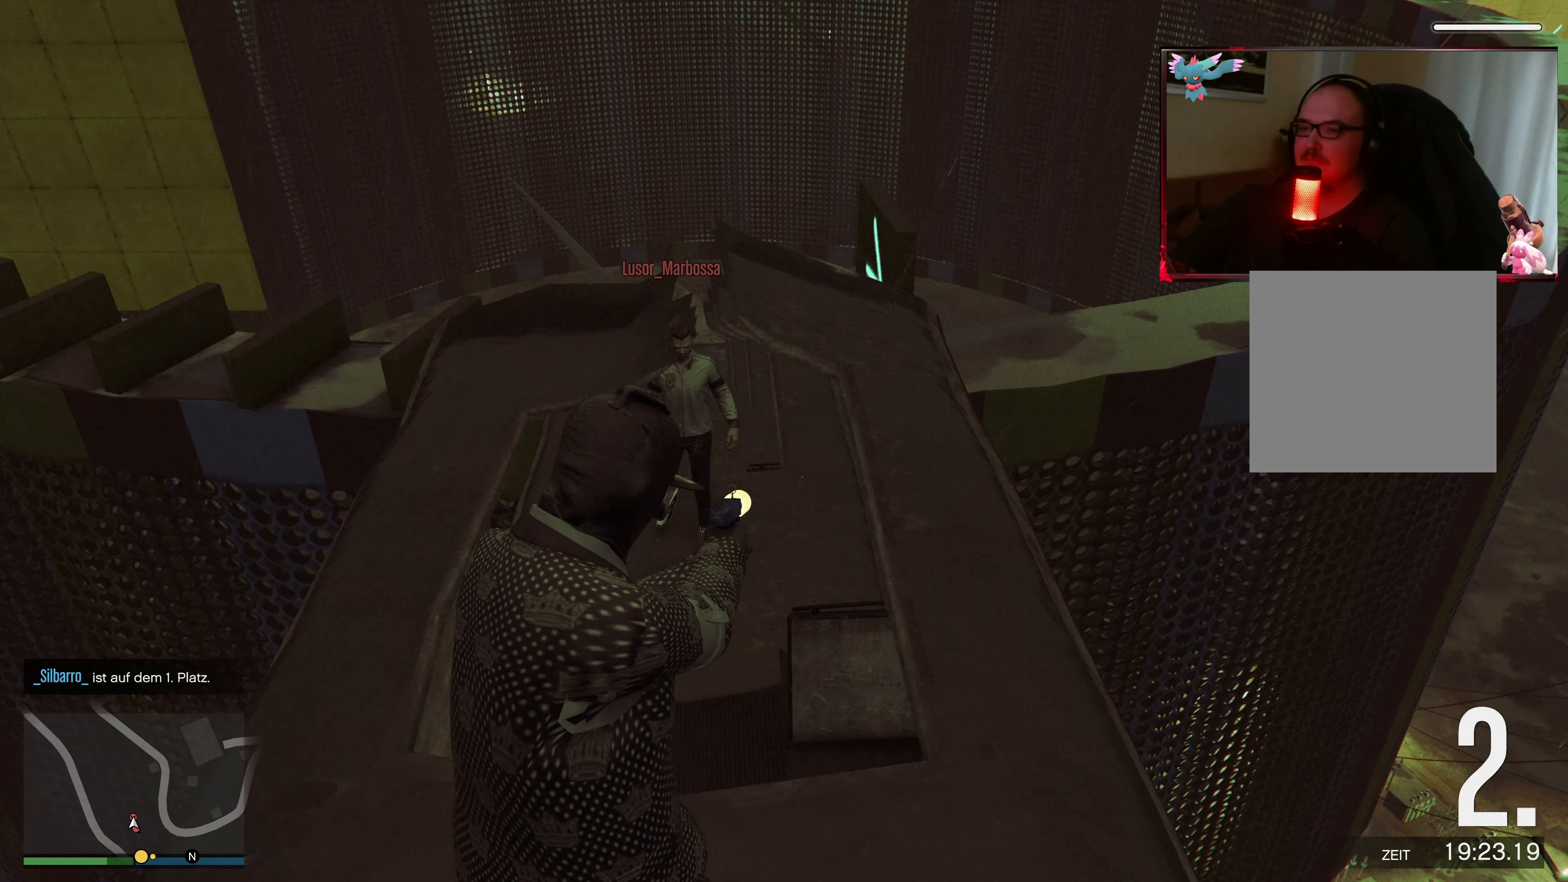
{"buttons": ["L2"], "left_stick": "up", "right_stick": "down", "events": [[117, "left_stick", "center"], [233, "right_stick", "center"], [383, "right_stick", "down-left"], [417, "left_stick", "up"], [500, "right_stick", "down"]]}
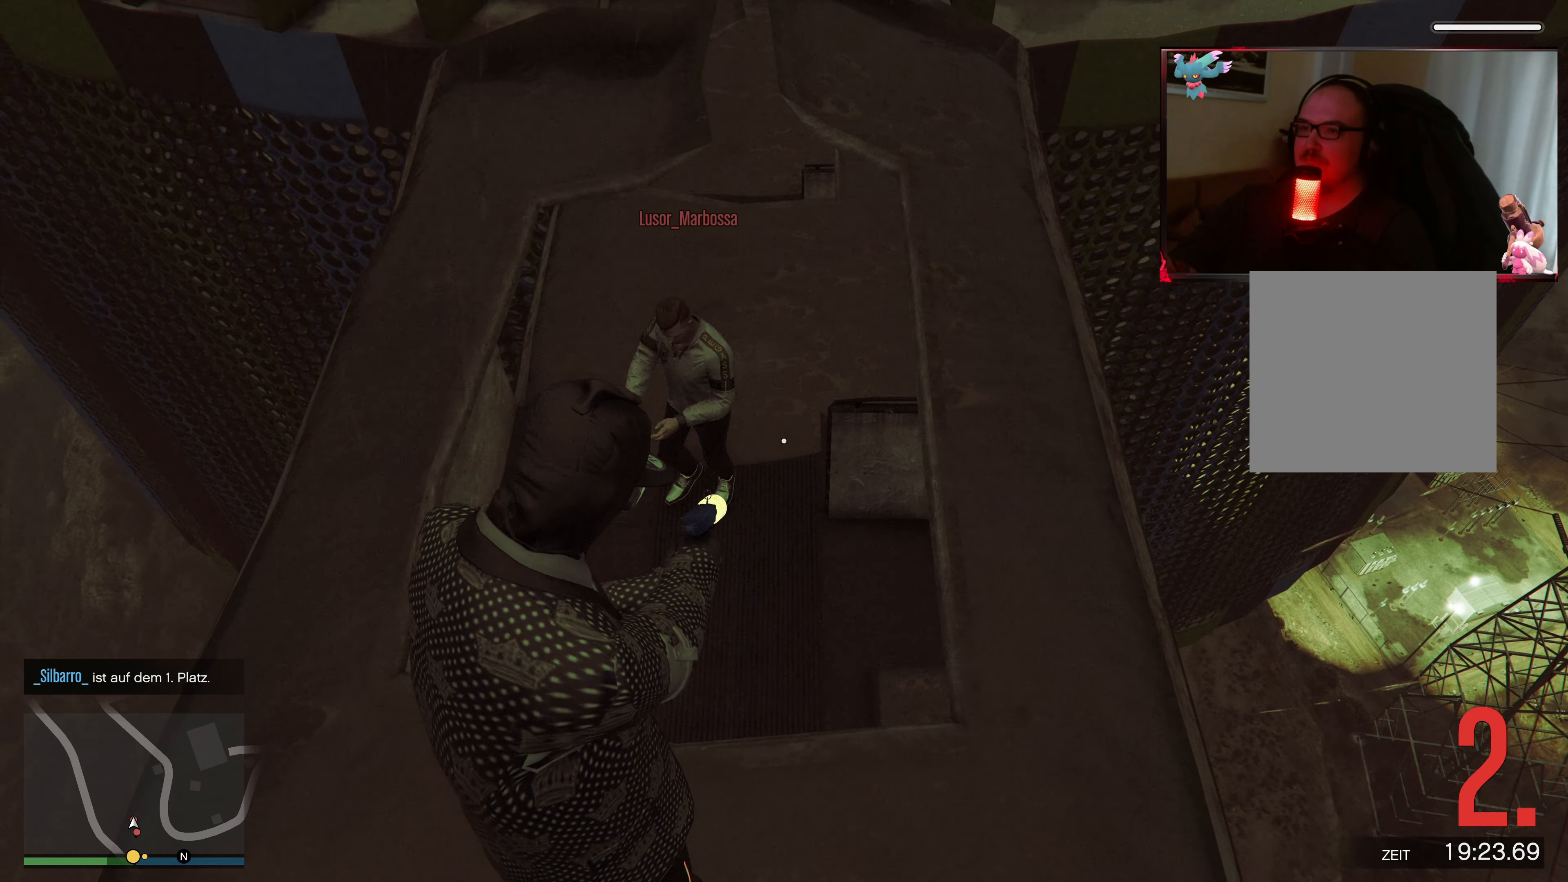
{"buttons": ["L2"], "left_stick": "center", "right_stick": "down", "events": [[183, "left_stick", "center"]]}
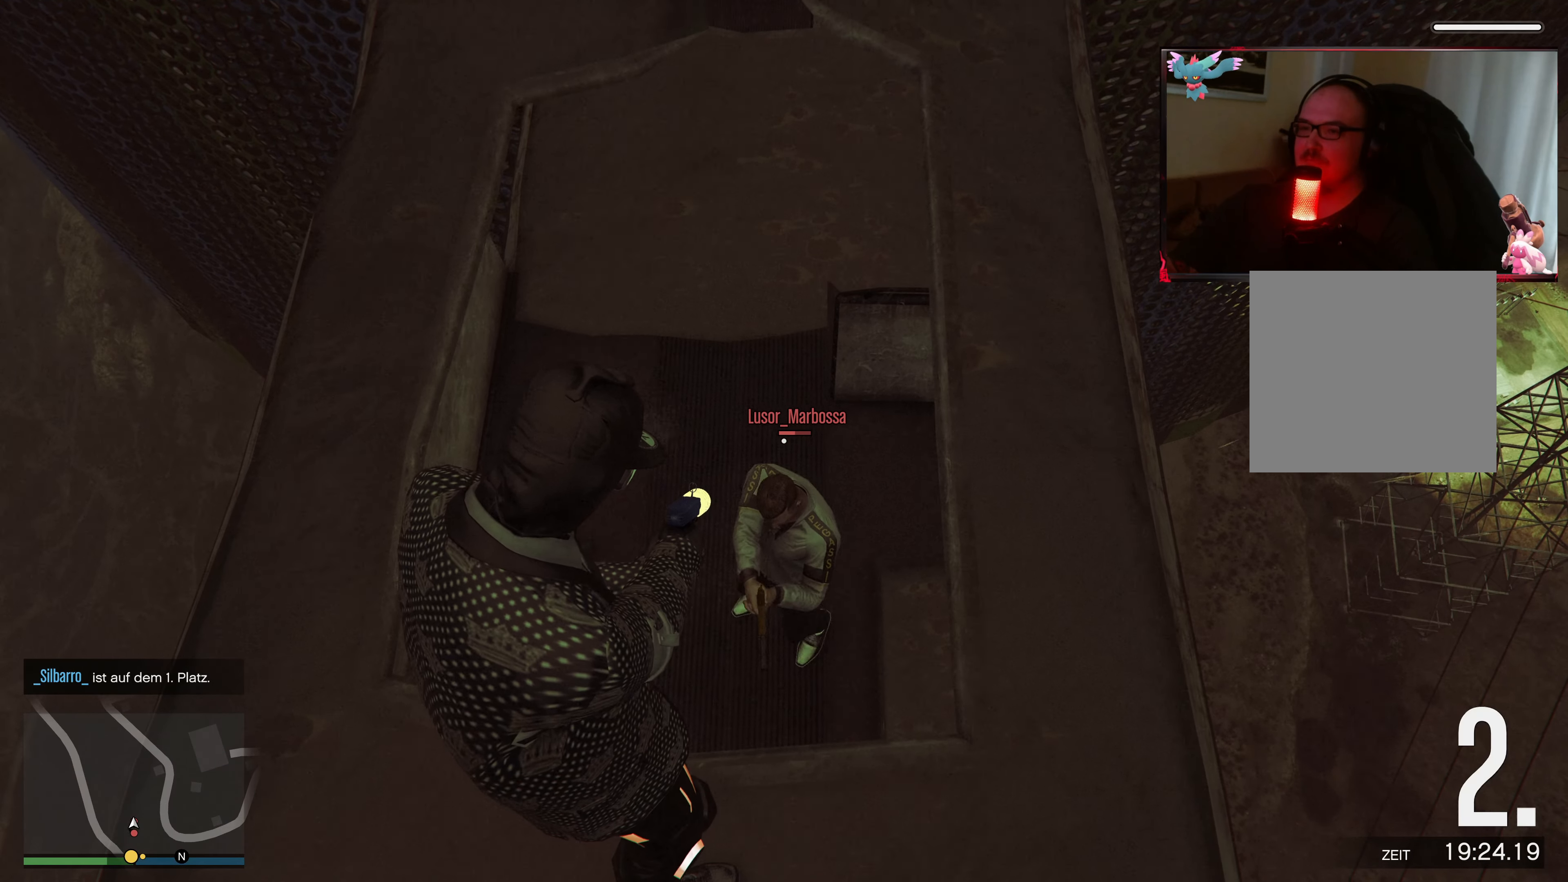
{"buttons": ["L2"], "left_stick": "center", "right_stick": "down", "events": []}
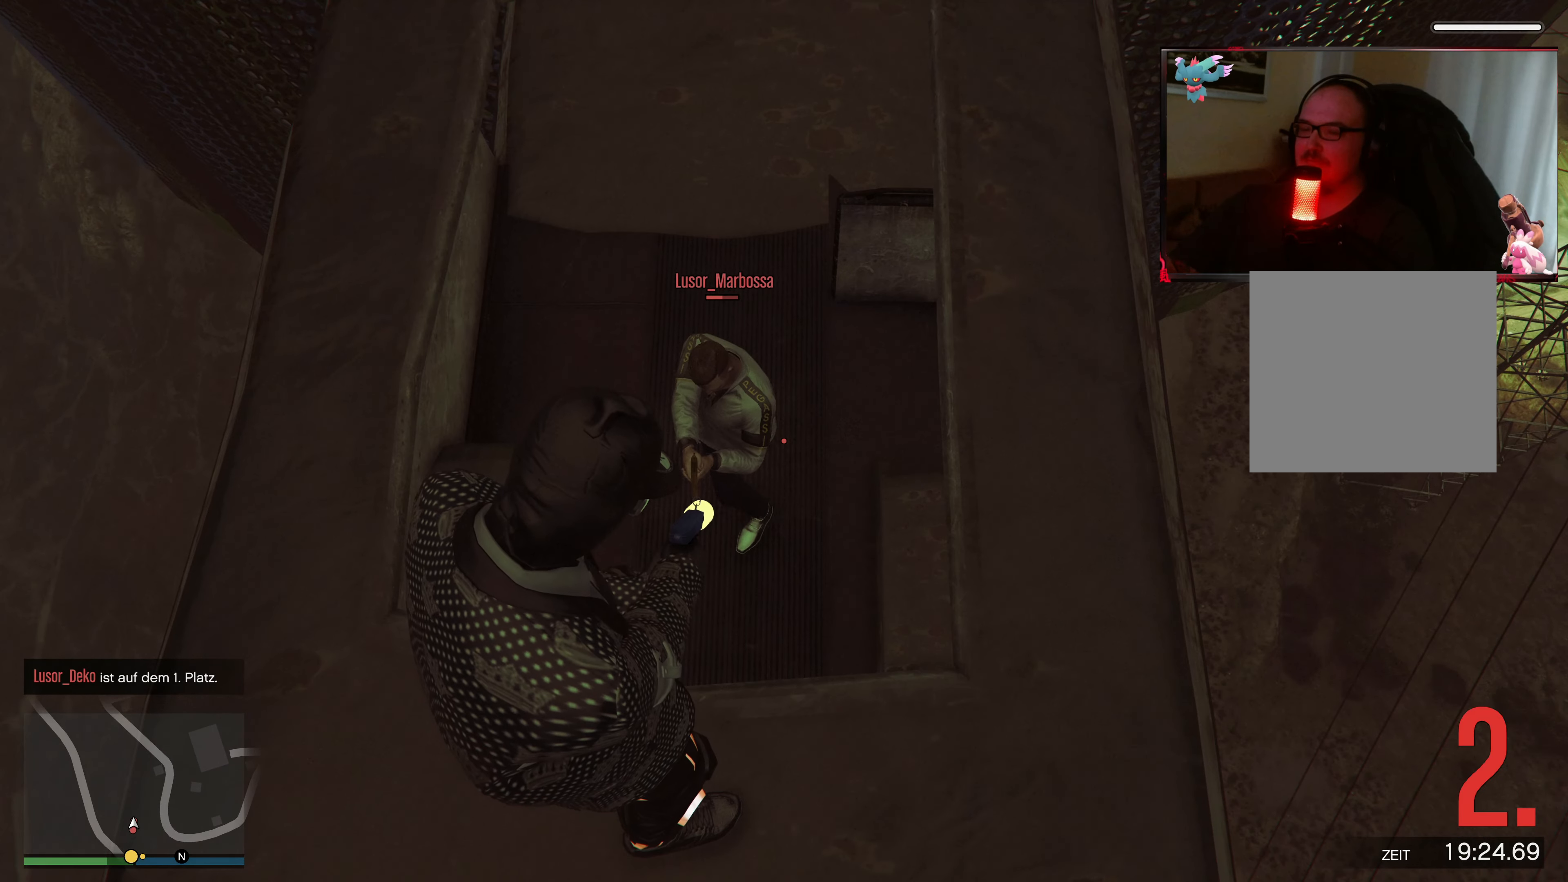
{"buttons": ["L2"], "left_stick": "center", "right_stick": "center", "events": [[17, "right_stick", "center"], [33, "left_stick", "up"], [233, "left_stick", "center"]]}
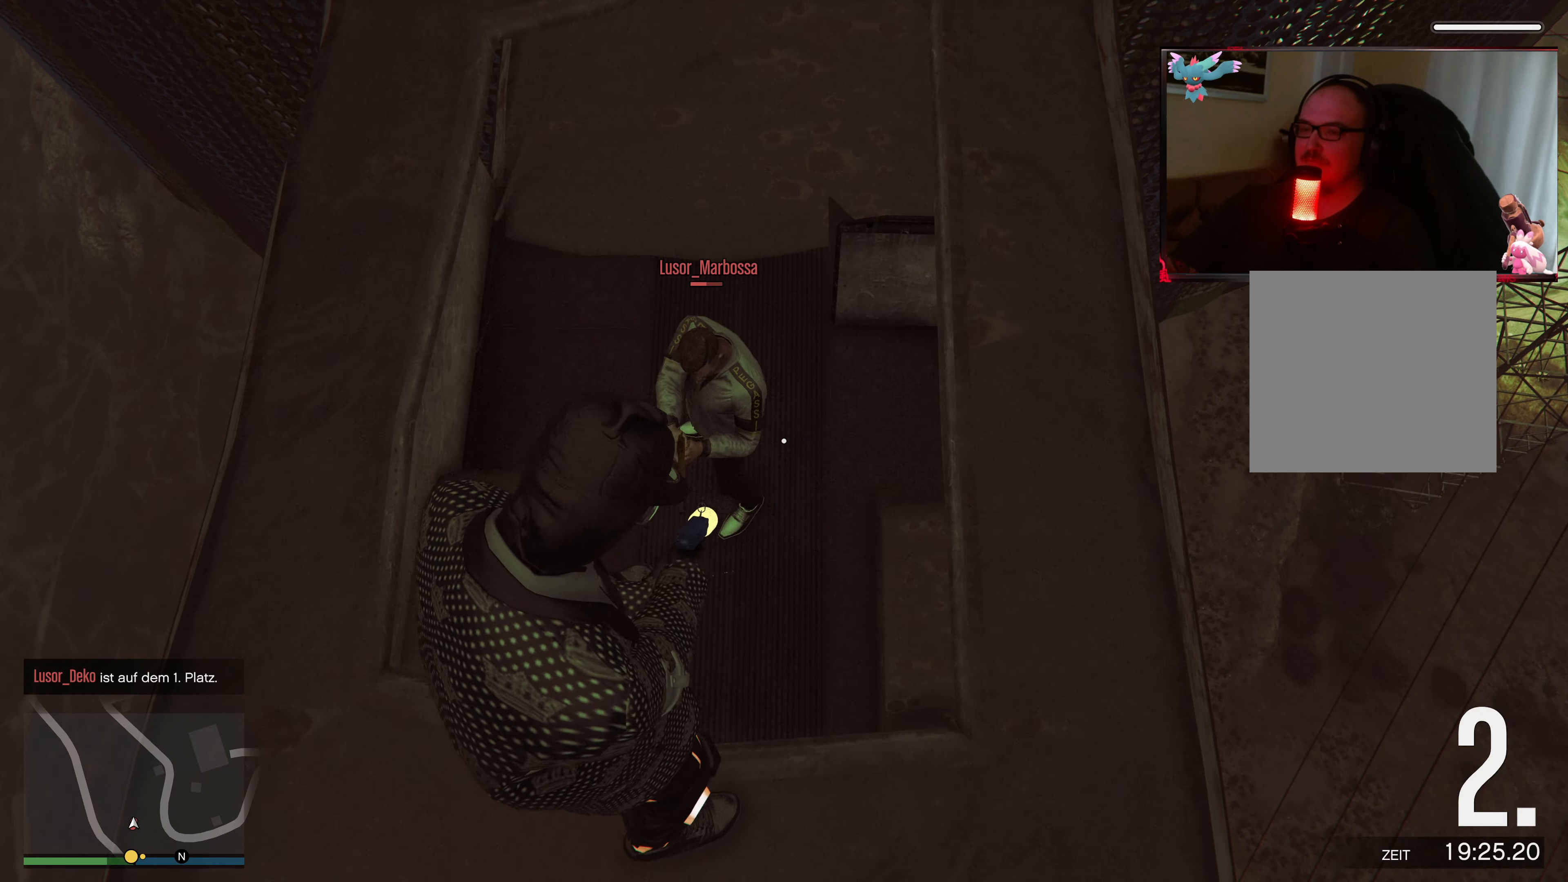
{"buttons": ["L2"], "left_stick": "center", "right_stick": "center", "events": []}
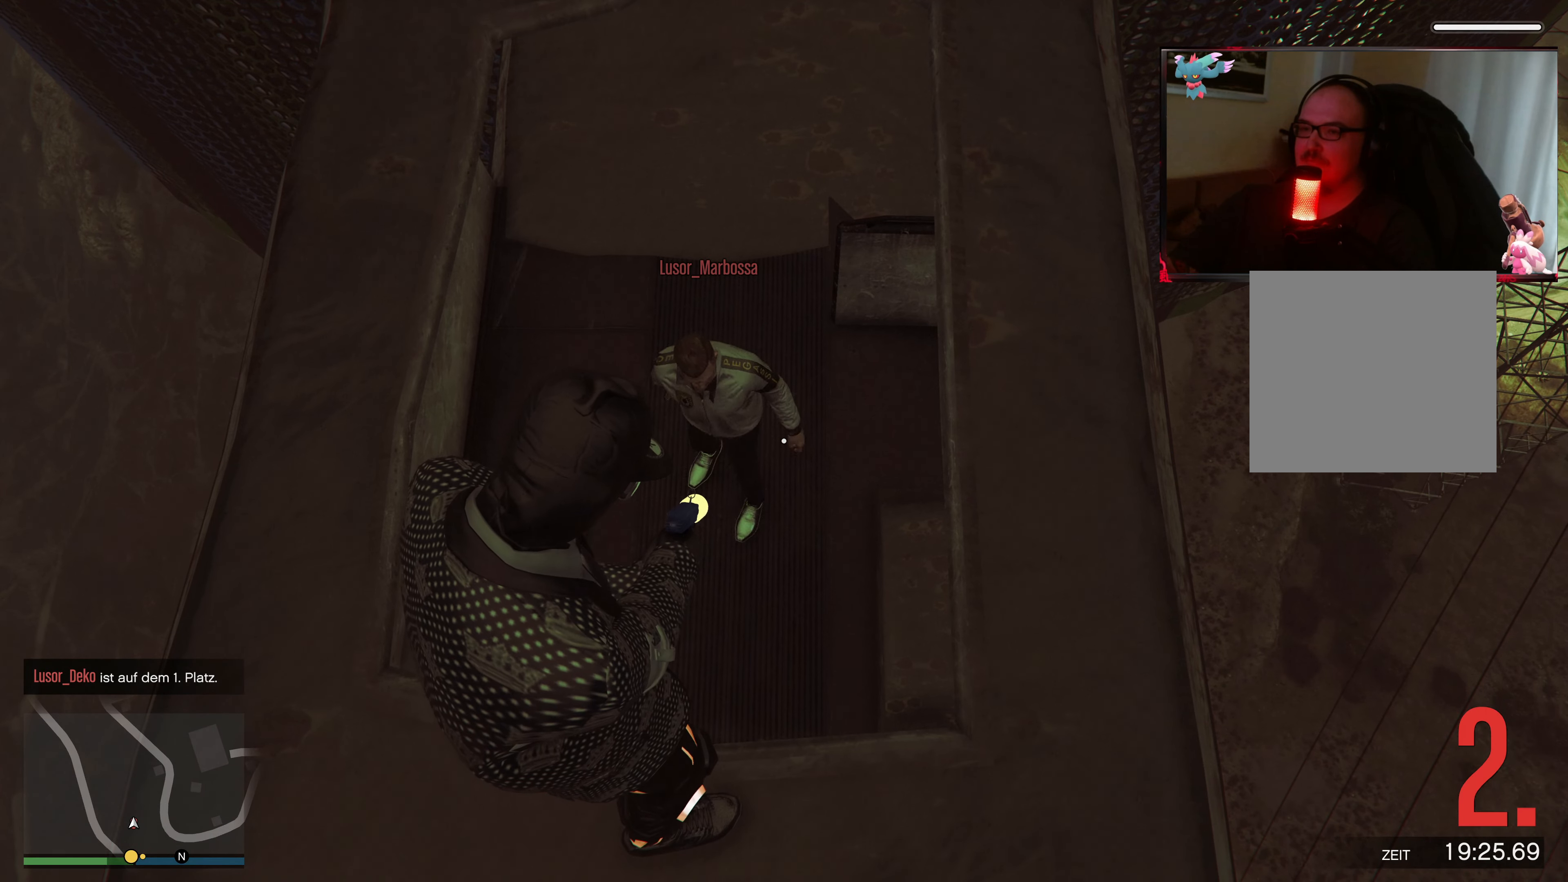
{"buttons": ["L2"], "left_stick": "center", "right_stick": "center", "events": []}
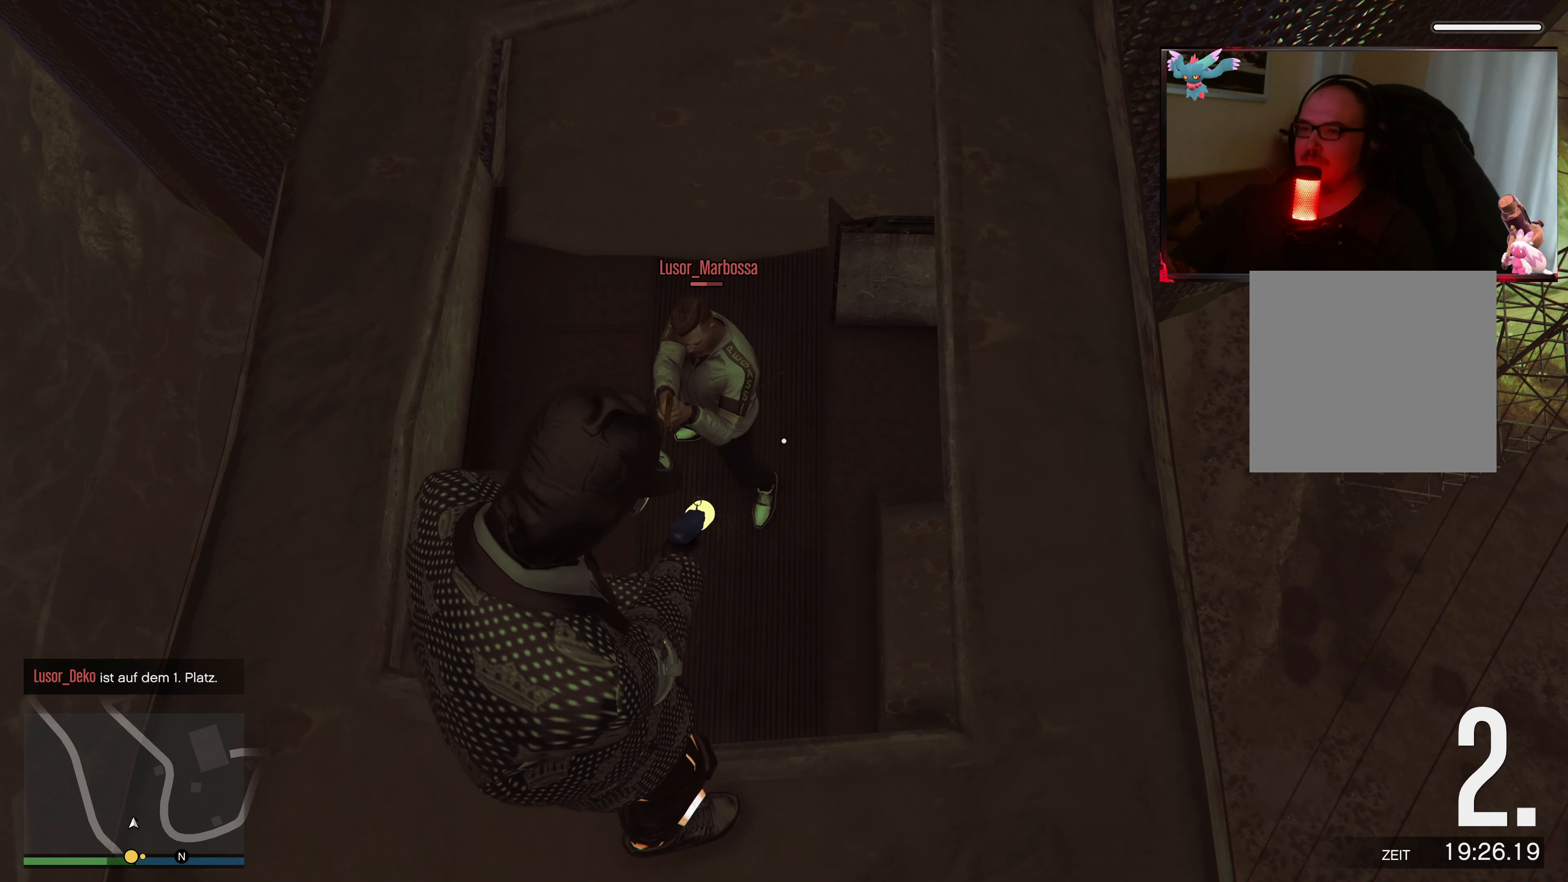
{"buttons": ["L2"], "left_stick": "center", "right_stick": "center", "events": []}
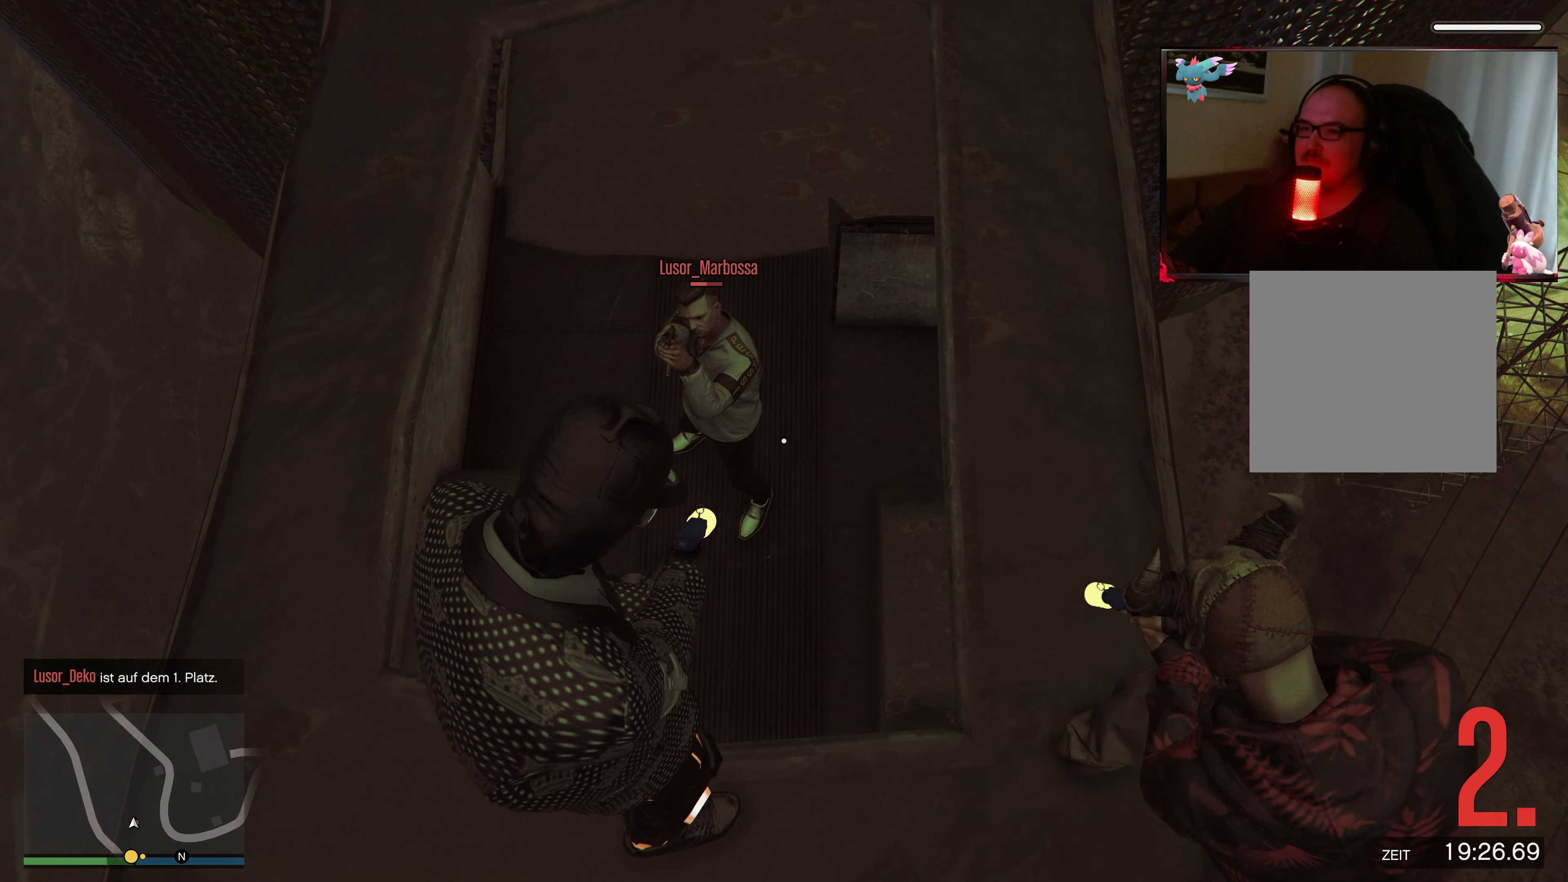
{"buttons": [], "left_stick": "center", "right_stick": "center", "events": [[133, "L2", "up"]]}
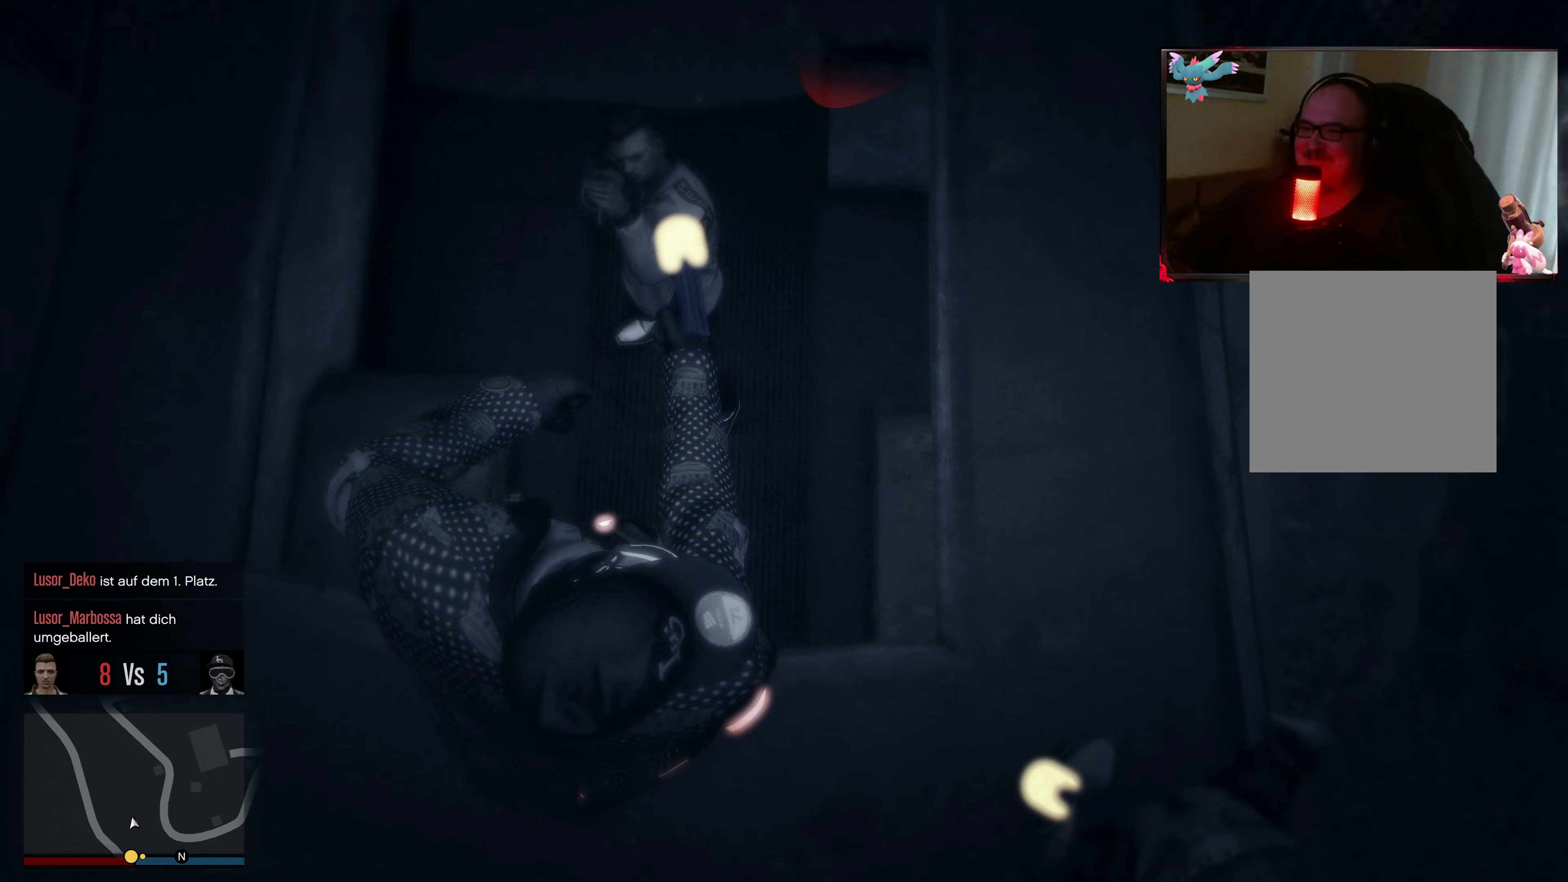
{"buttons": ["A"], "left_stick": "center", "right_stick": "center", "events": [[483, "A", "down"]]}
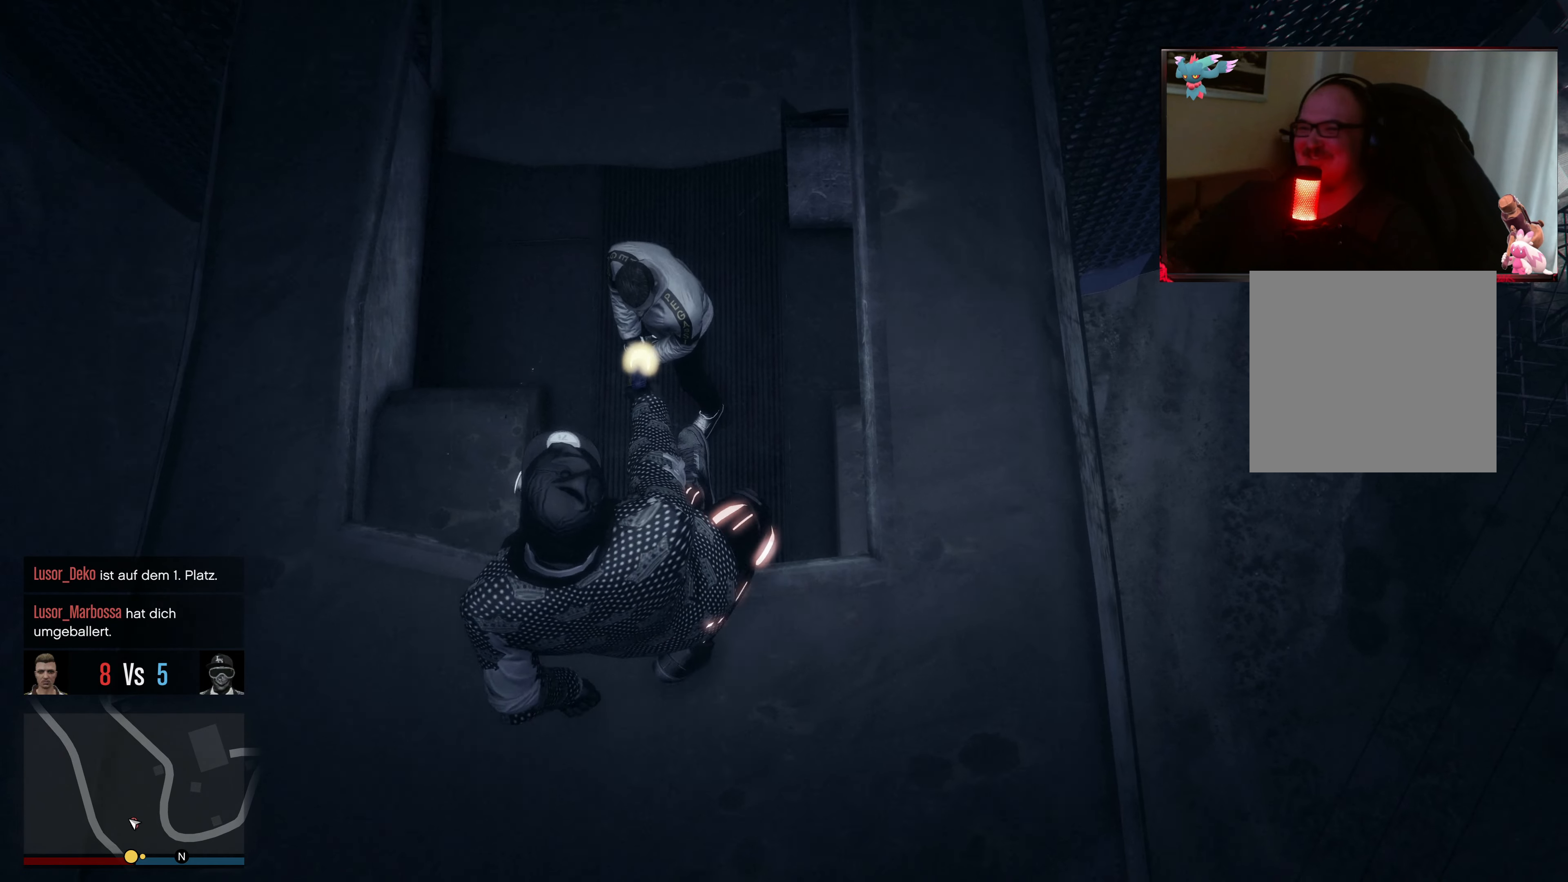
{"buttons": [], "left_stick": "center", "right_stick": "center", "events": [[167, "A", "up"], [233, "A", "down"], [383, "A", "up"]]}